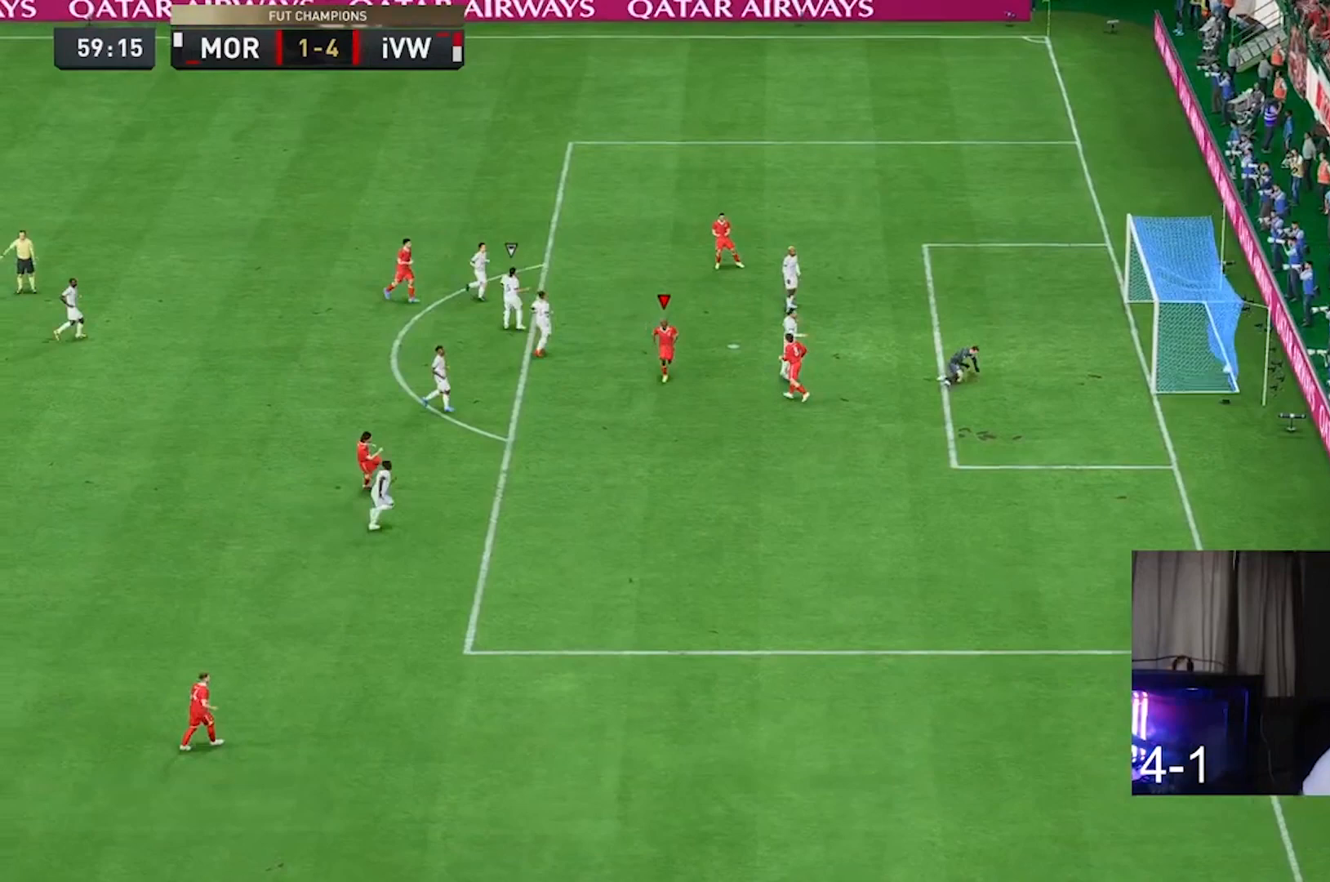
Gameplay with a controller (Xbox layout); each line is a JSON object with the inputs held at the frame after it. "events" lists button and stick changes between this image and that frame as [ms after this image, input, new state], when the widget could be followed in between. Not read: L3 R3.
{"buttons": [], "left_stick": "center", "right_stick": "center", "events": [[100, "R1", "down"], [167, "R1", "up"], [333, "R1", "down"], [433, "R1", "up"]]}
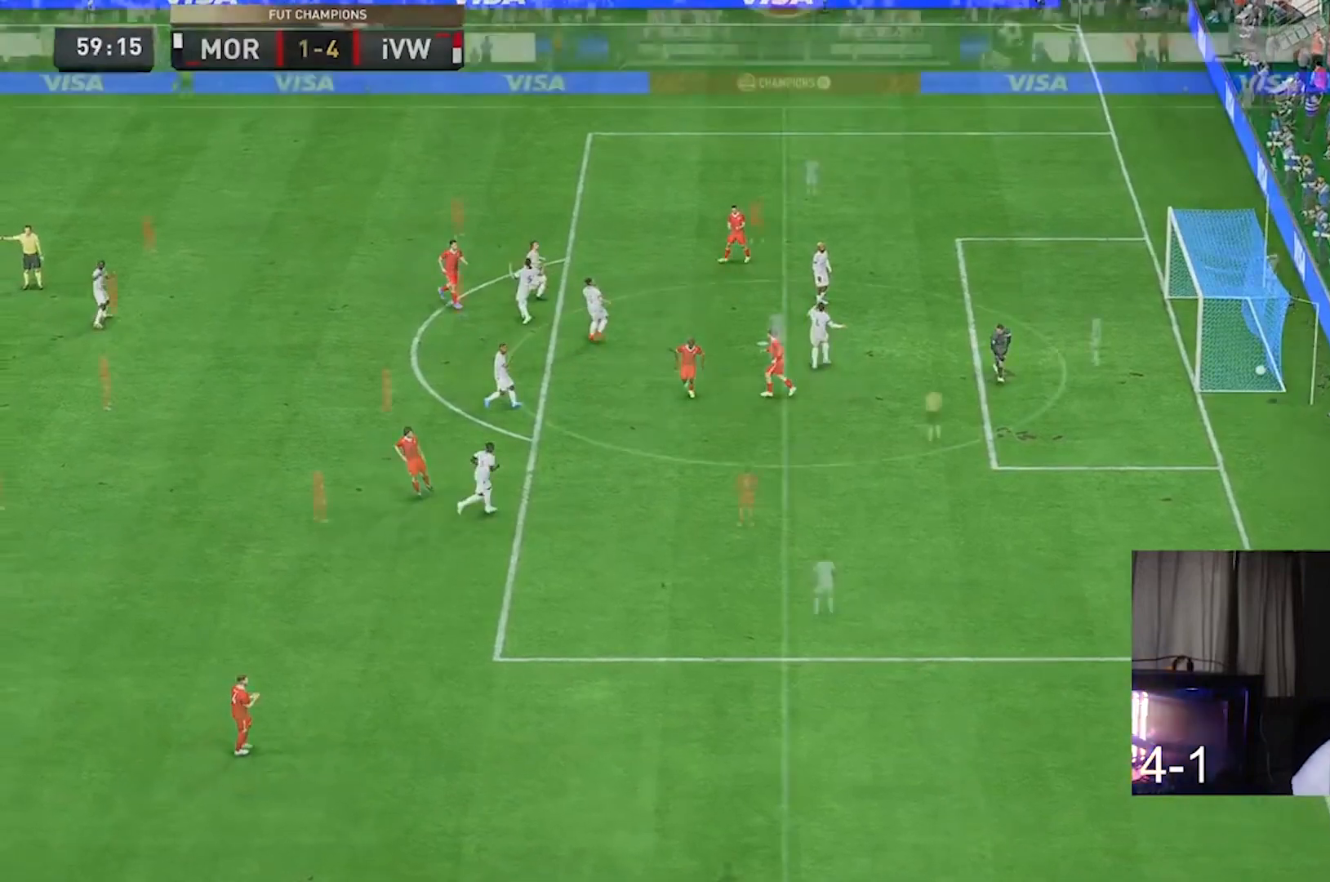
{"buttons": [], "left_stick": "center", "right_stick": "down-right", "events": [[467, "right_stick", "down-right"]]}
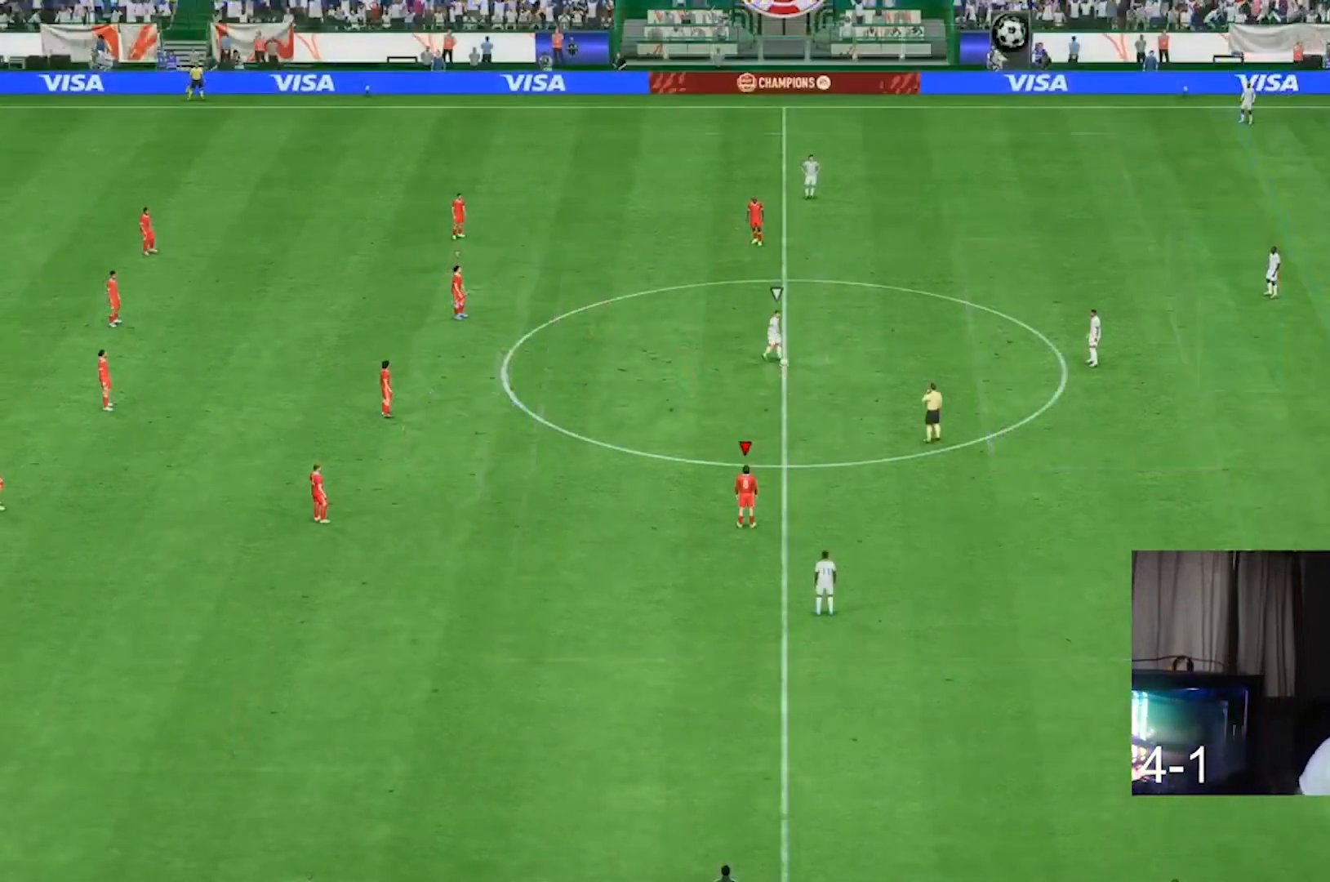
{"buttons": [], "left_stick": "center", "right_stick": "center", "events": [[233, "right_stick", "center"], [300, "right_stick", "down-right"], [433, "right_stick", "center"]]}
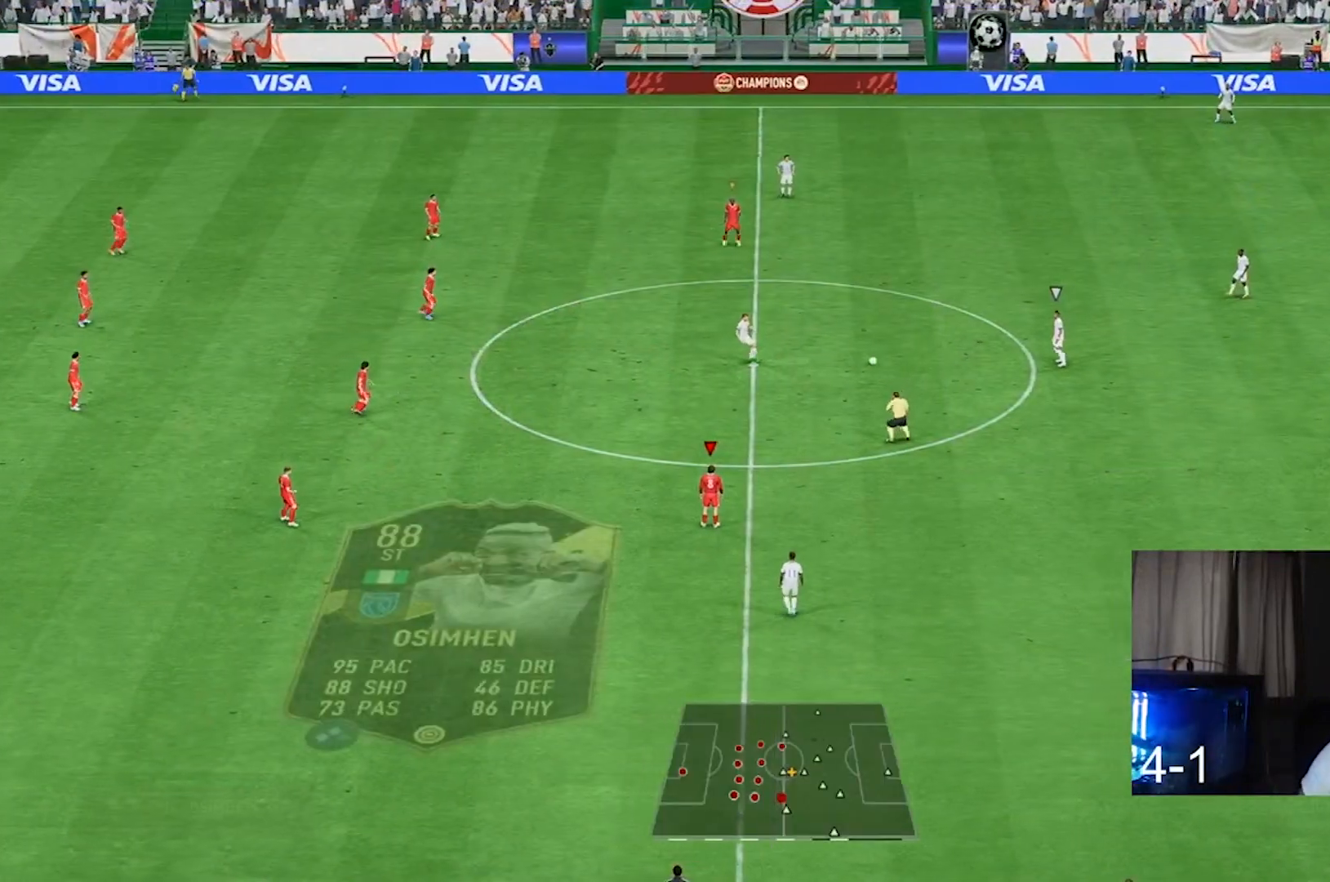
{"buttons": [], "left_stick": "up-left", "right_stick": "center", "events": [[433, "left_stick", "up-left"]]}
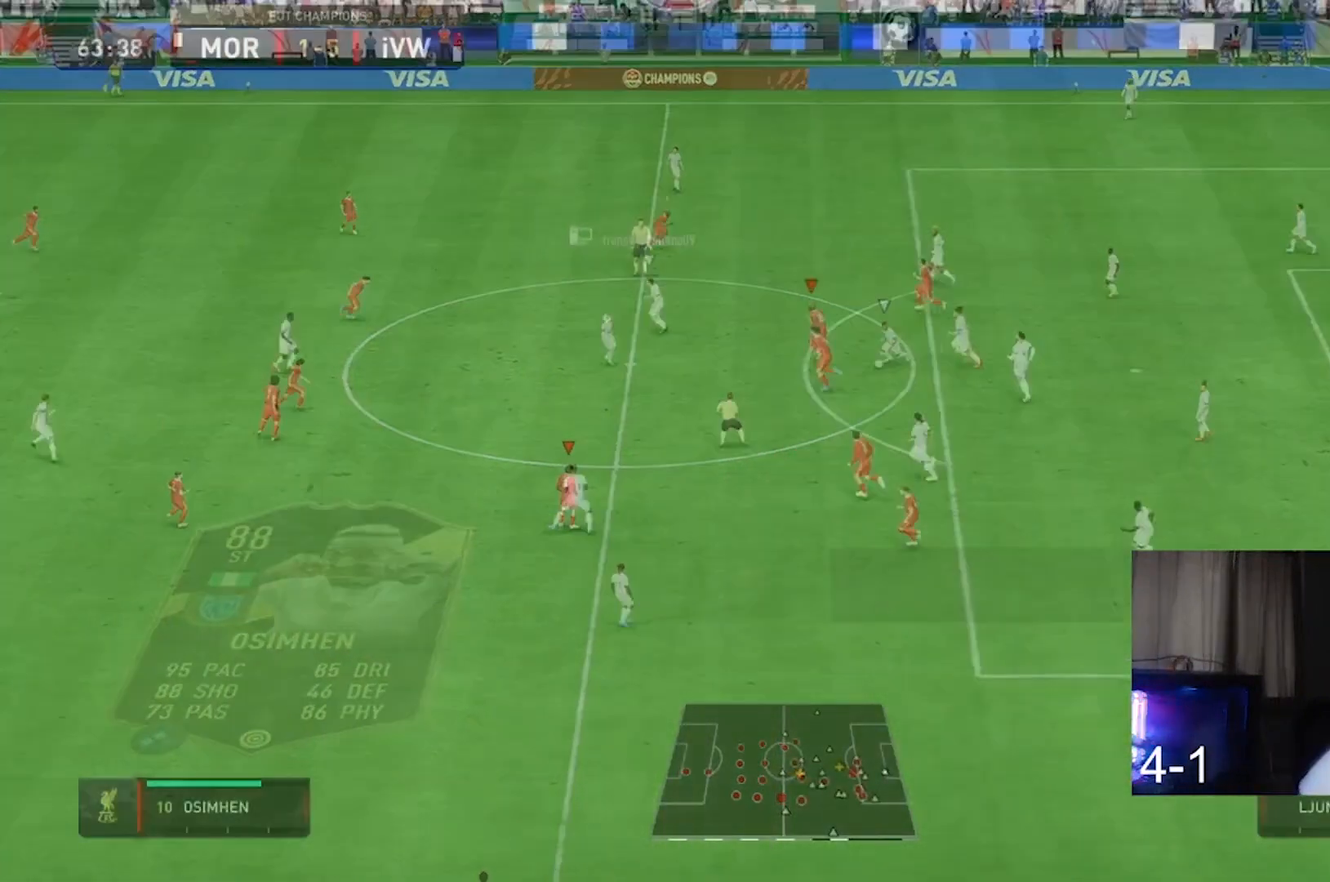
{"buttons": ["R2"], "left_stick": "up-left", "right_stick": "center", "events": [[333, "R2", "down"]]}
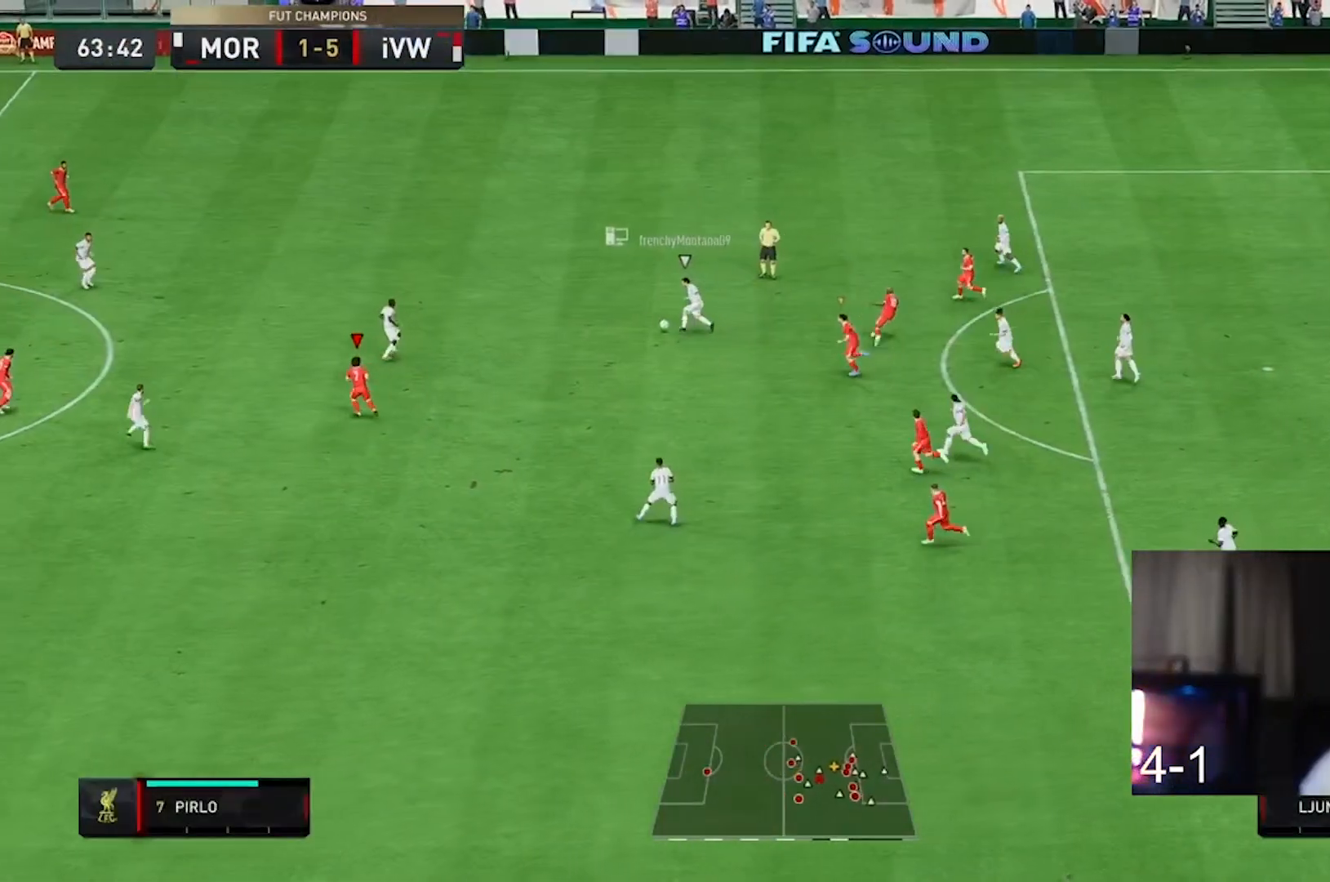
{"buttons": [], "left_stick": "up-left", "right_stick": "center", "events": [[100, "R2", "up"]]}
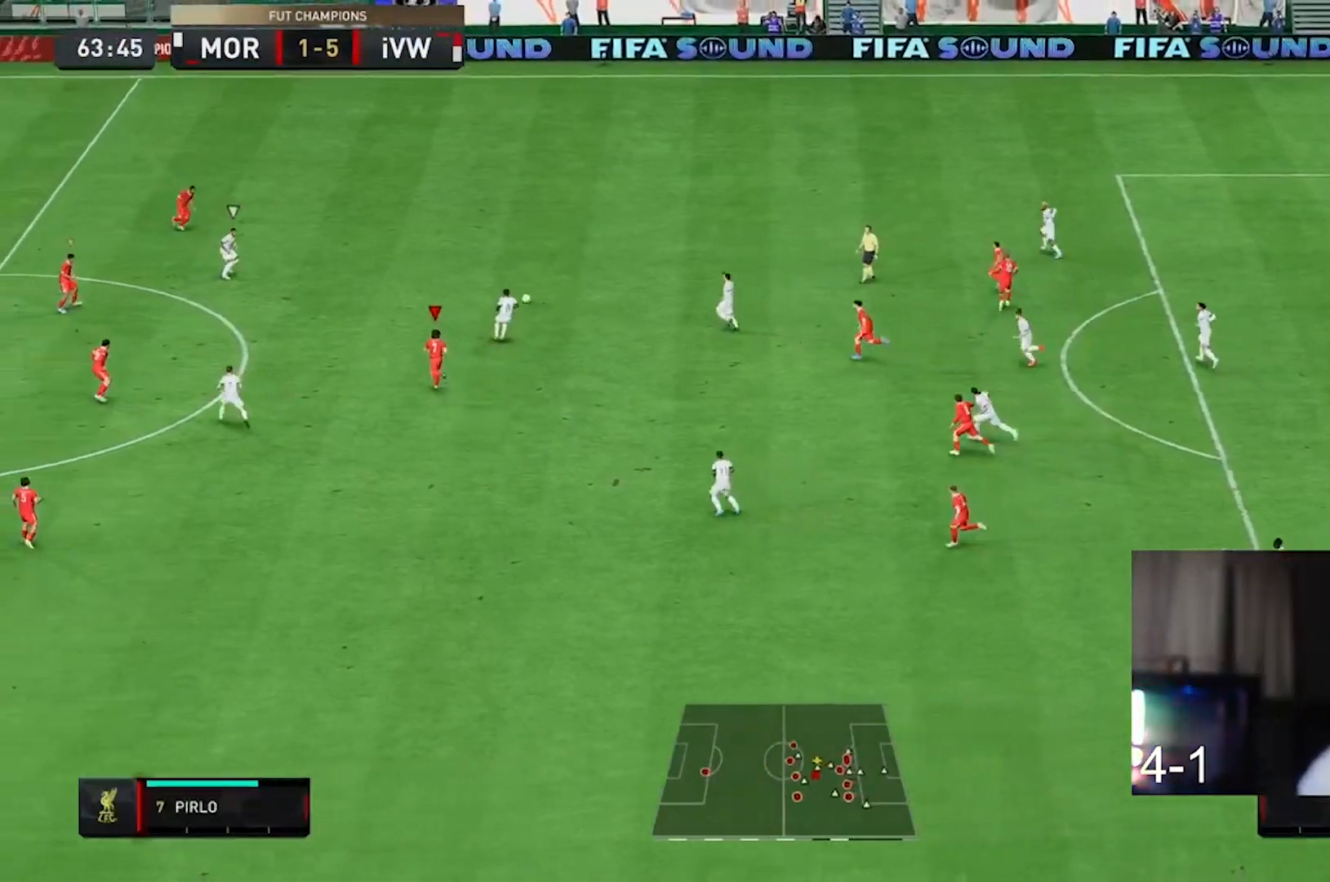
{"buttons": ["R2"], "left_stick": "right", "right_stick": "center", "events": [[267, "left_stick", "up"], [400, "R2", "down"], [467, "left_stick", "right"]]}
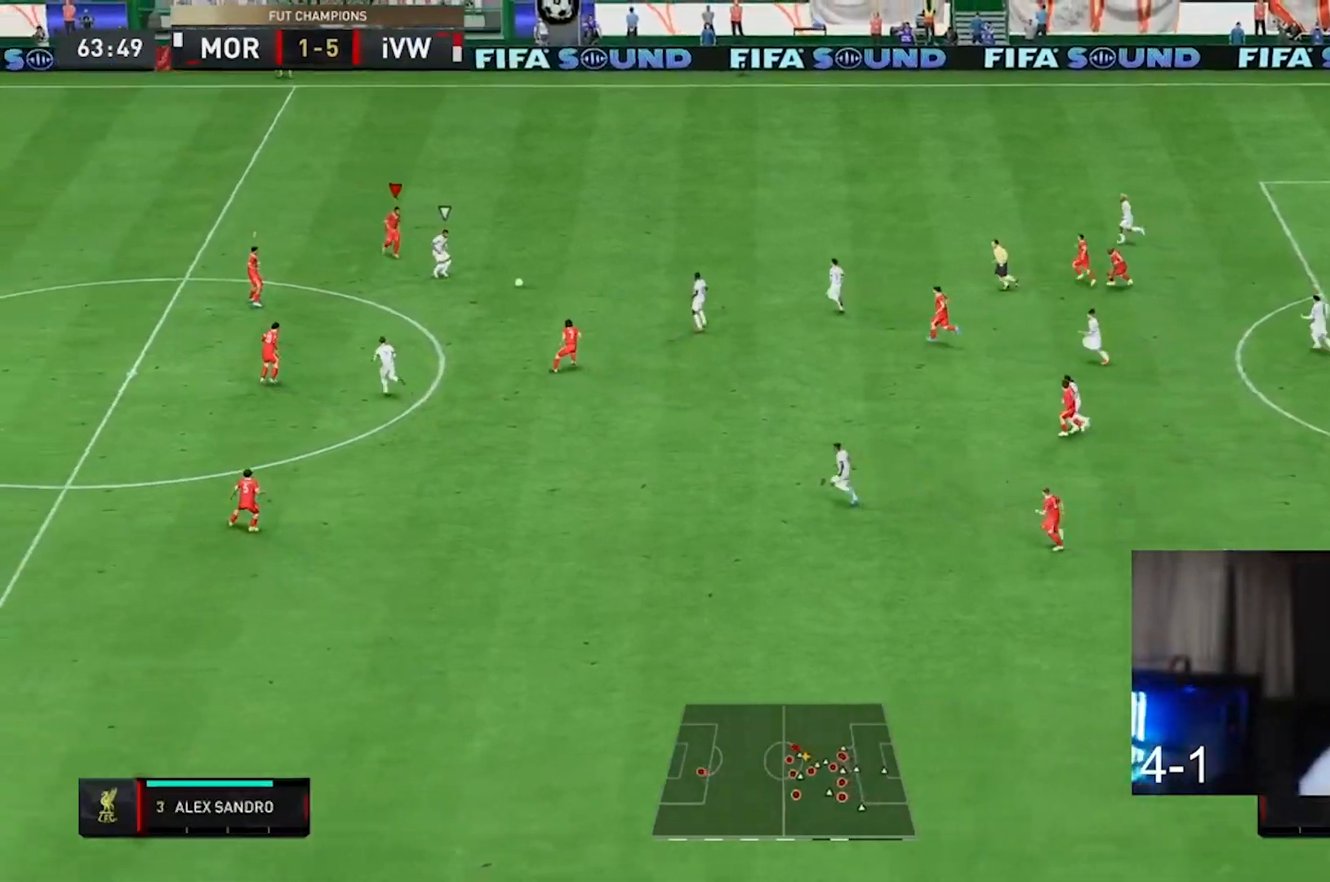
{"buttons": ["L2", "R2"], "left_stick": "down", "right_stick": "down-left", "events": [[67, "left_stick", "down-right"], [100, "L2", "down"], [300, "left_stick", "down"], [367, "right_stick", "down-left"]]}
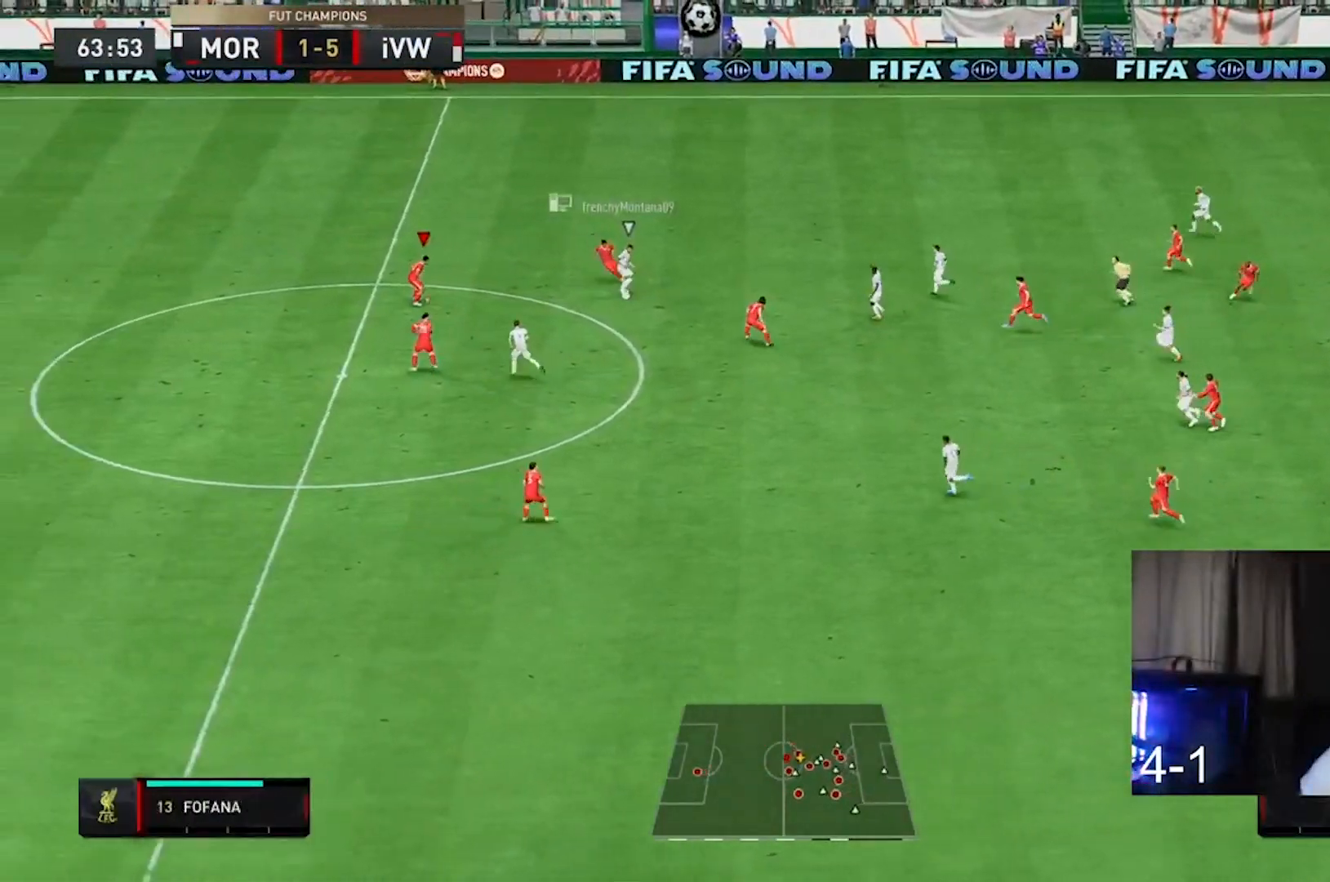
{"buttons": ["L2", "R2"], "left_stick": "center", "right_stick": "center", "events": [[33, "right_stick", "center"], [400, "left_stick", "center"]]}
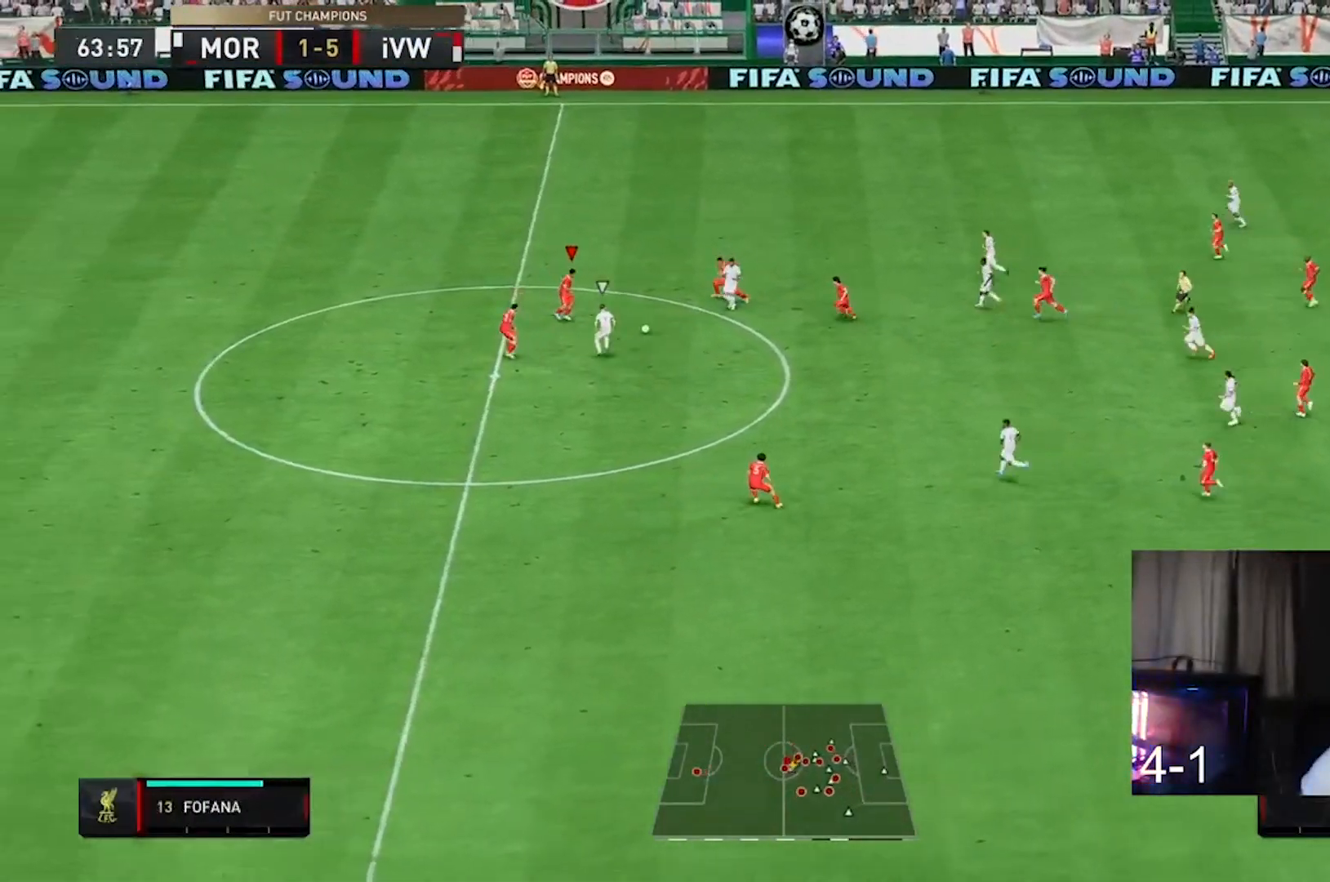
{"buttons": ["L2", "R2"], "left_stick": "down", "right_stick": "center", "events": [[100, "left_stick", "down"], [300, "left_stick", "down-right"], [433, "left_stick", "down"]]}
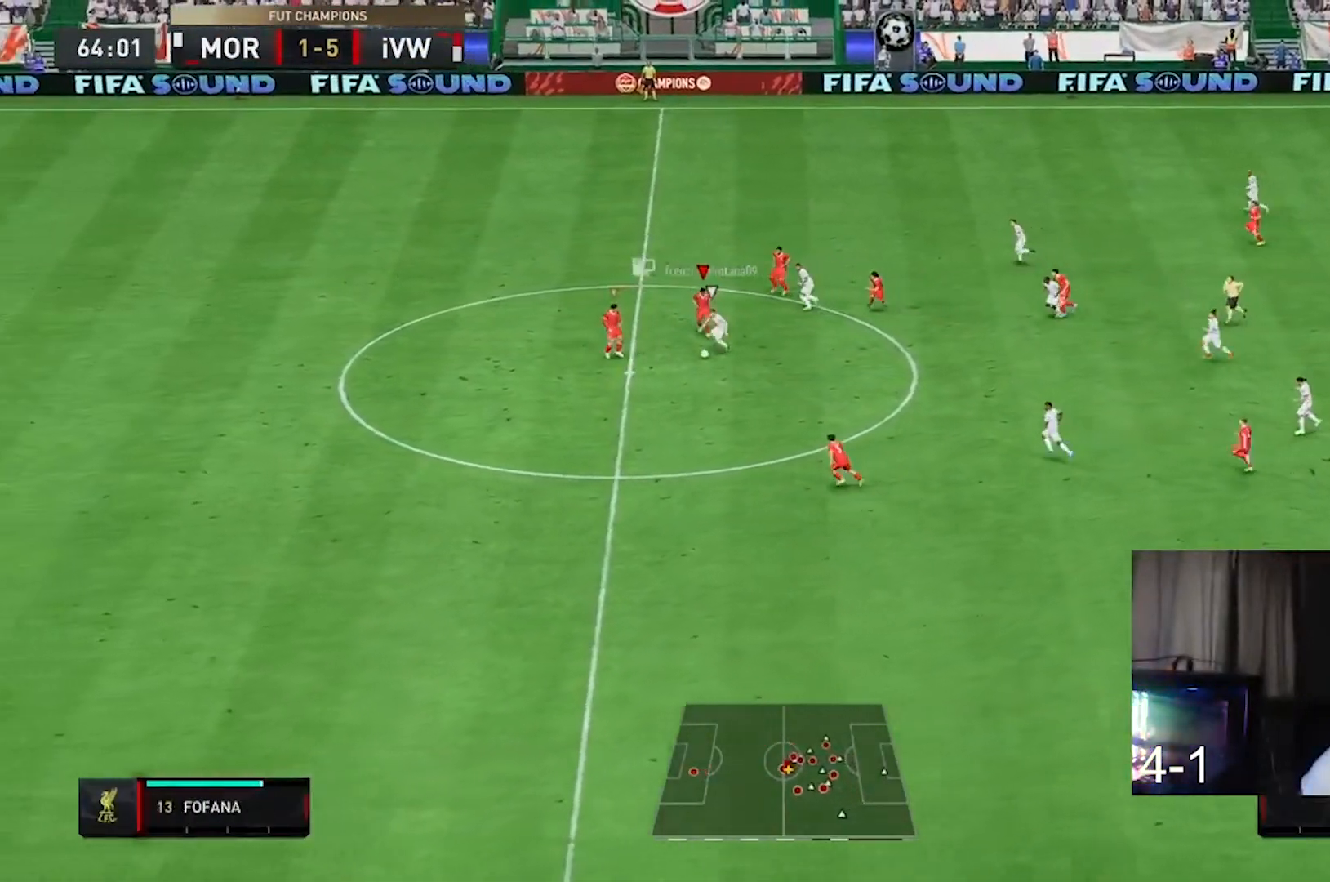
{"buttons": ["L2", "R2"], "left_stick": "down-right", "right_stick": "center", "events": [[67, "left_stick", "down-left"], [333, "left_stick", "down"], [500, "left_stick", "down-right"]]}
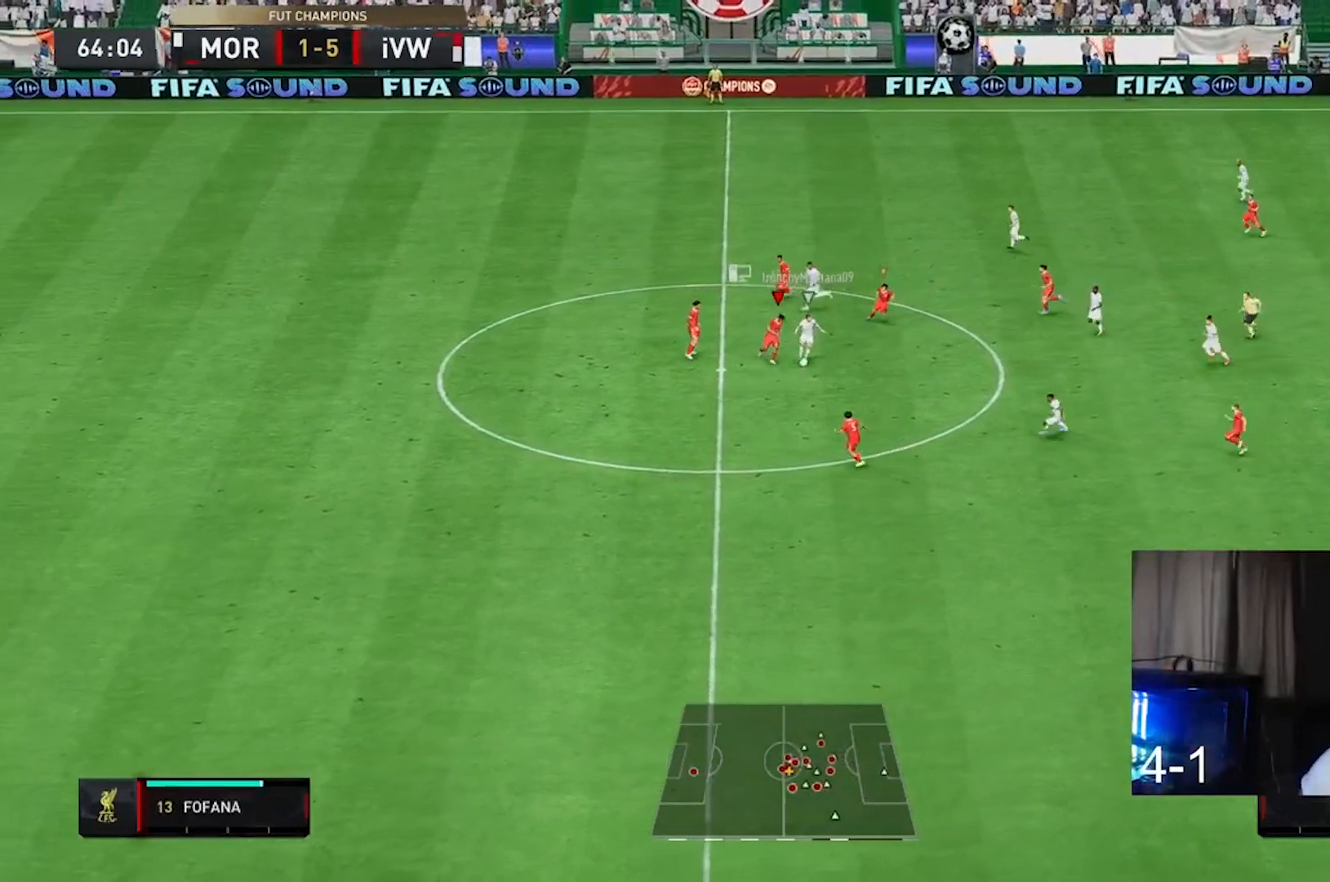
{"buttons": ["L2", "R2"], "left_stick": "up", "right_stick": "center", "events": [[300, "left_stick", "up-right"], [400, "left_stick", "up"]]}
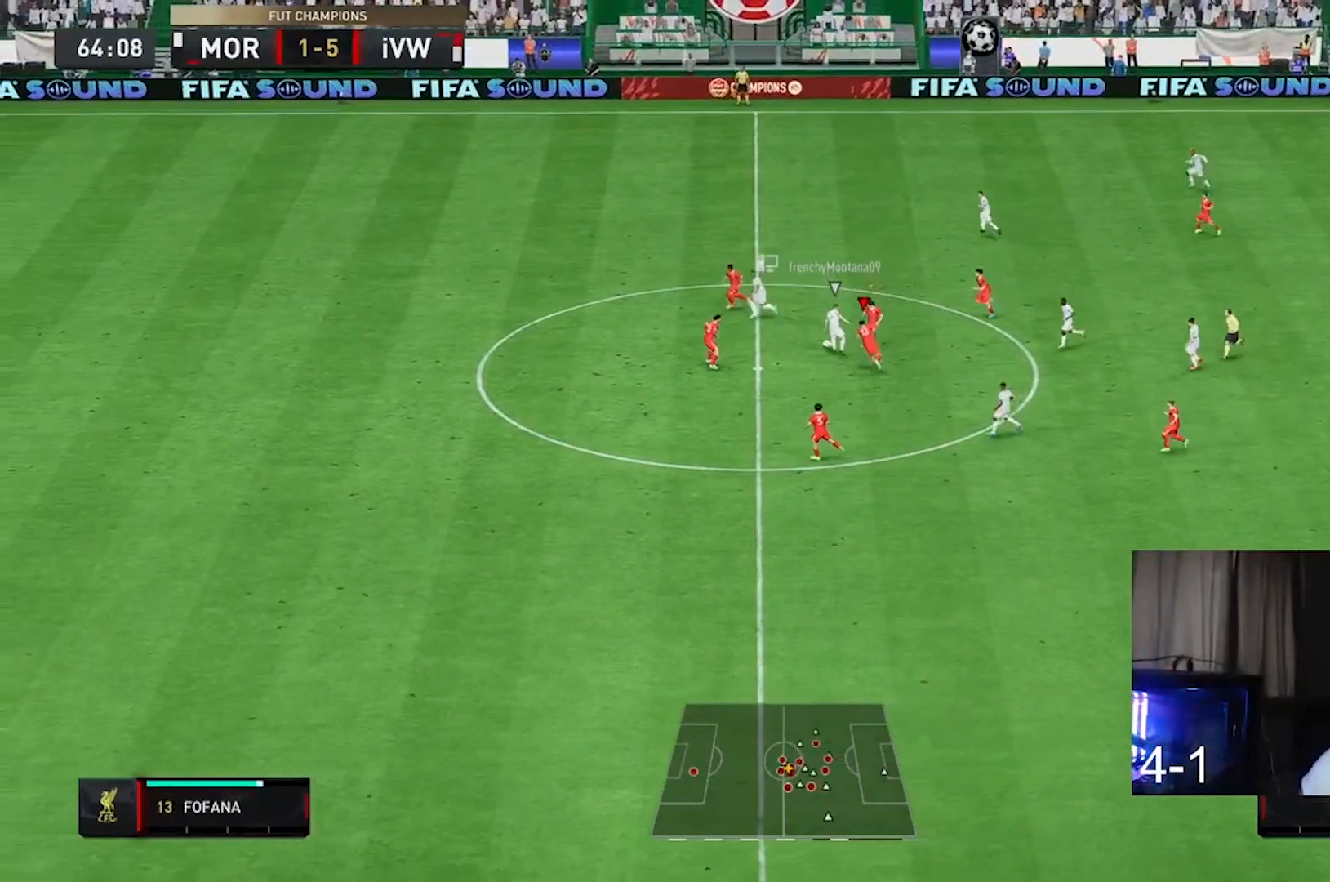
{"buttons": ["R2"], "left_stick": "left", "right_stick": "center", "events": [[33, "left_stick", "up-left"], [333, "L2", "up"], [500, "left_stick", "left"]]}
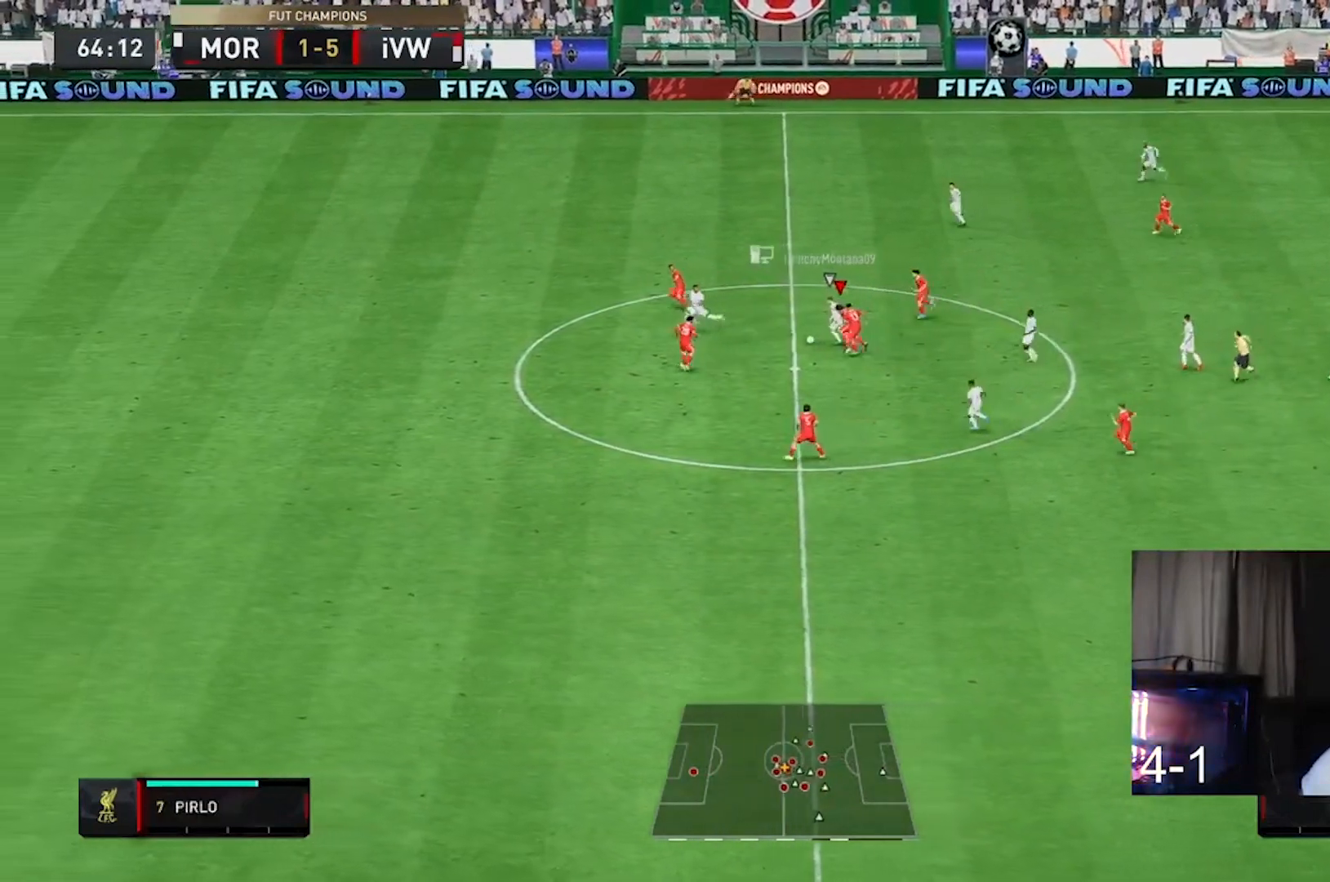
{"buttons": ["R2"], "left_stick": "left", "right_stick": "center", "events": [[267, "right_stick", "down"], [433, "right_stick", "up-left"], [500, "right_stick", "center"]]}
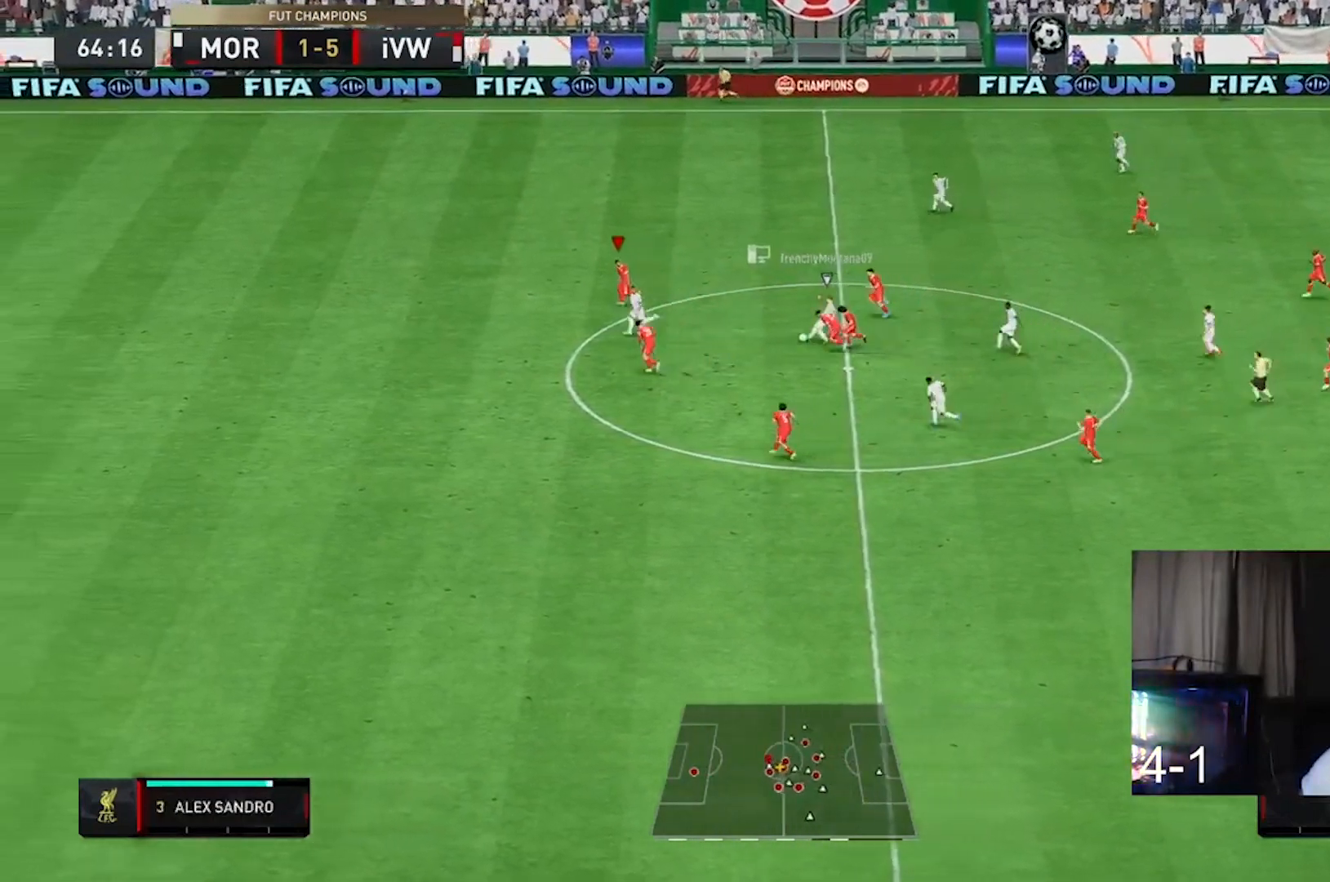
{"buttons": ["R2"], "left_stick": "left", "right_stick": "center", "events": []}
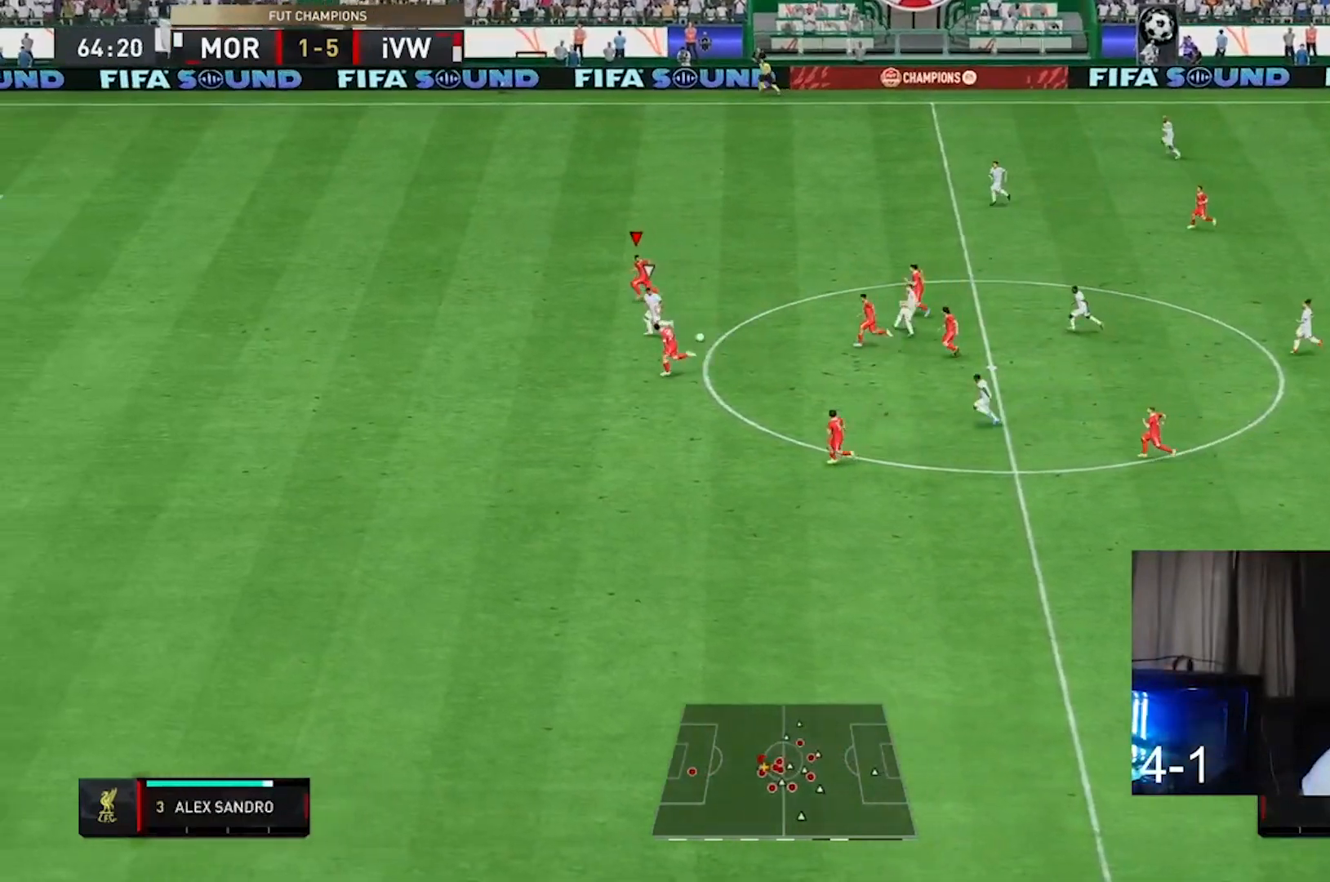
{"buttons": ["R2"], "left_stick": "left", "right_stick": "center", "events": []}
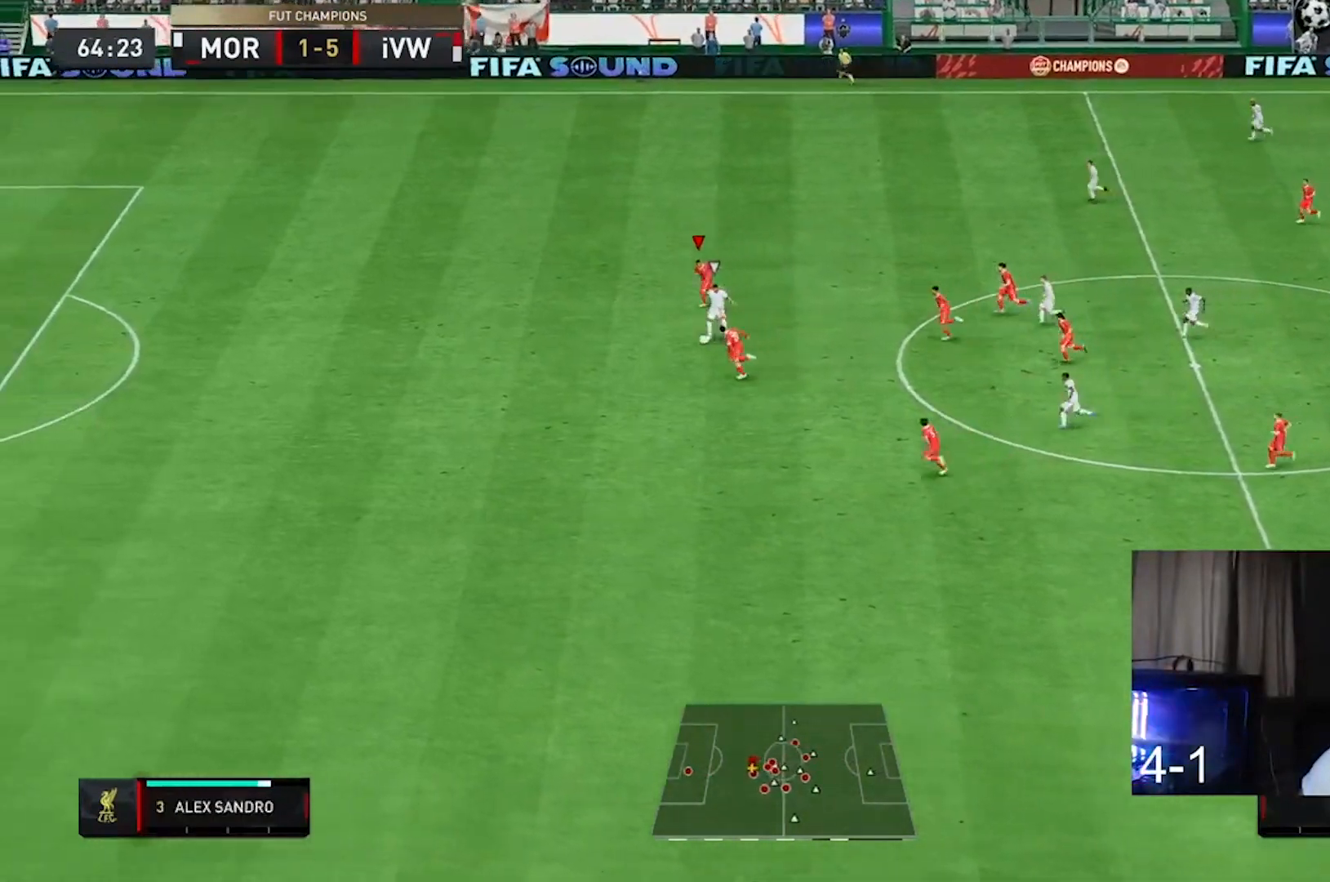
{"buttons": ["R2"], "left_stick": "left", "right_stick": "center", "events": []}
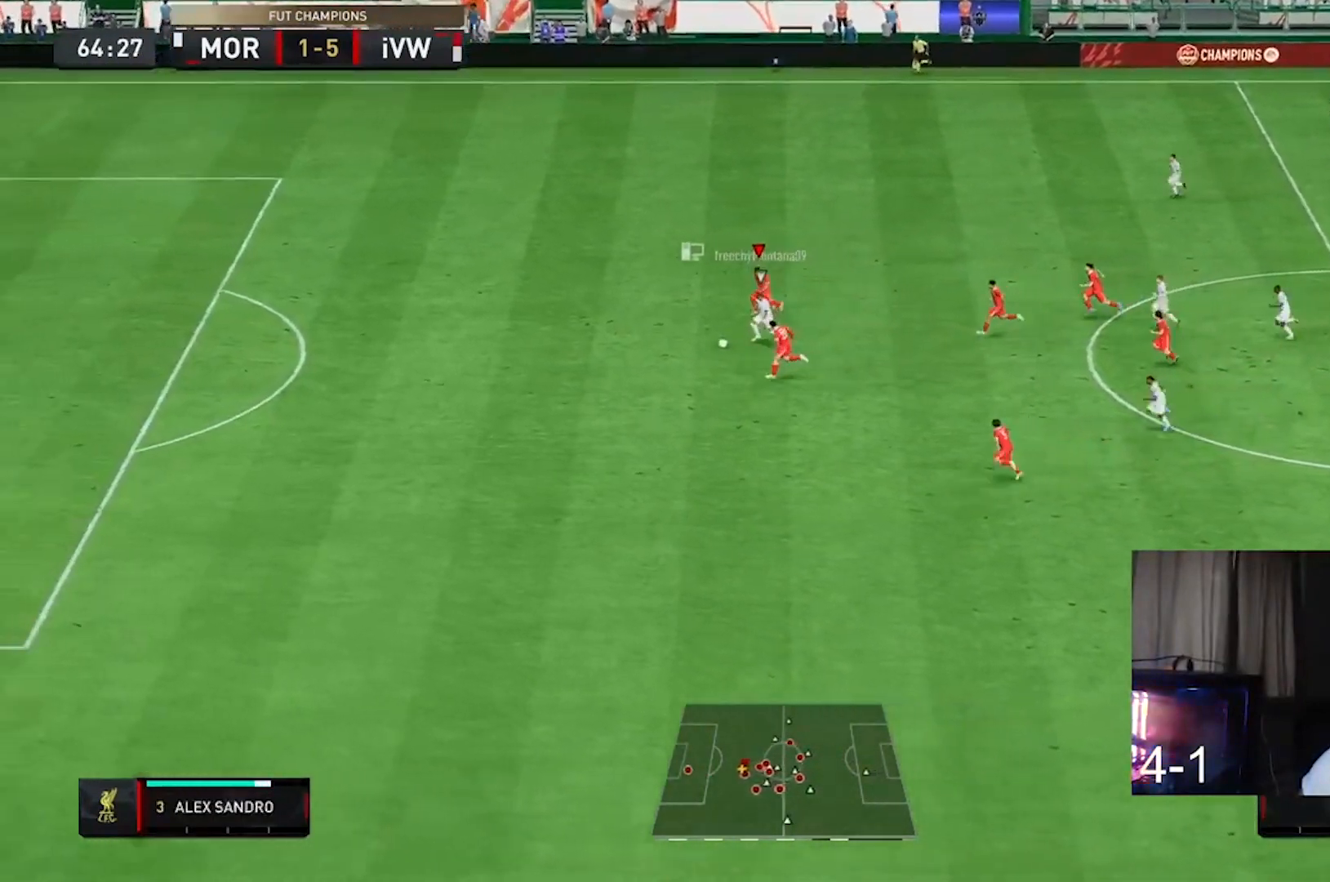
{"buttons": ["R2"], "left_stick": "left", "right_stick": "center", "events": []}
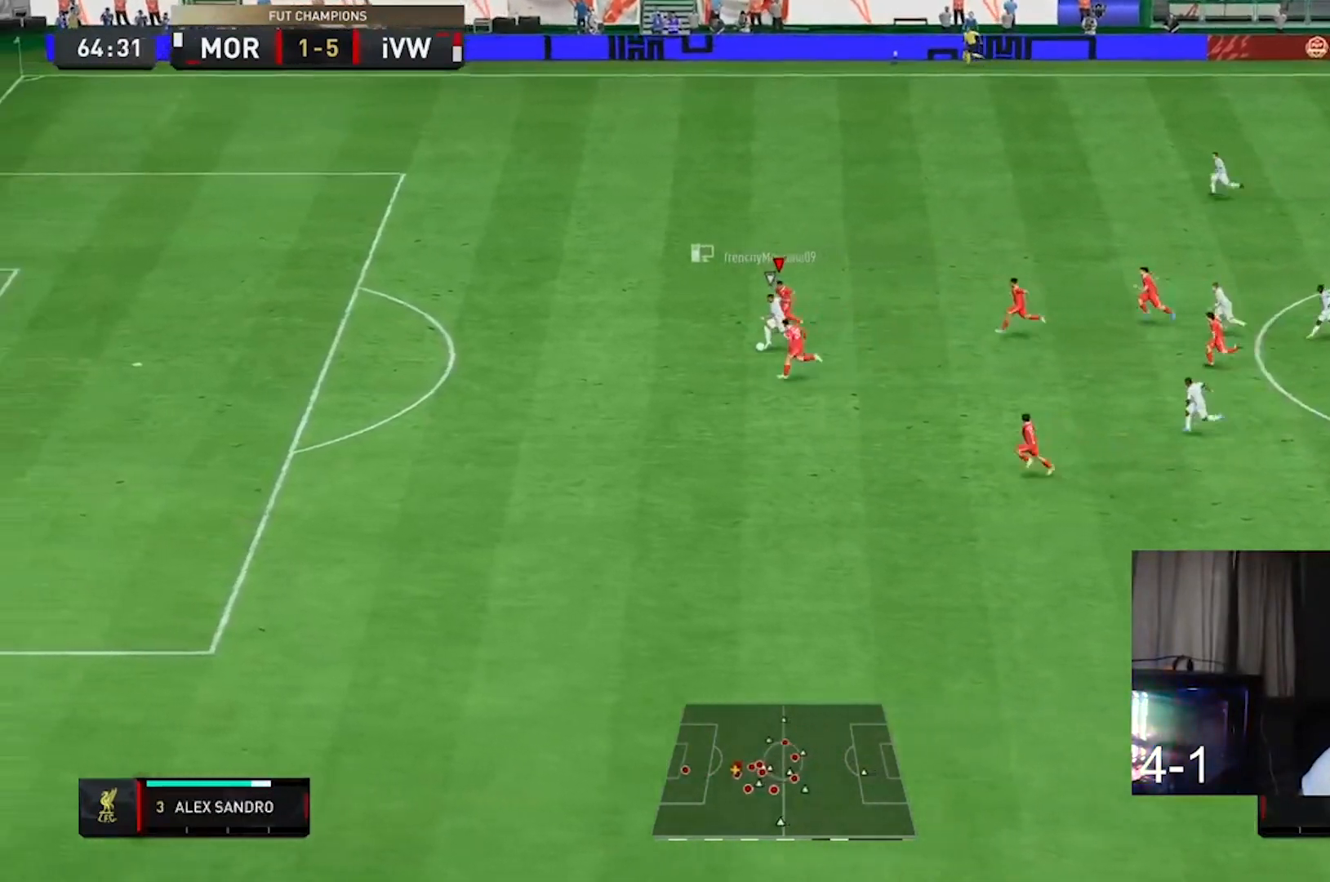
{"buttons": ["R2"], "left_stick": "left", "right_stick": "center", "events": []}
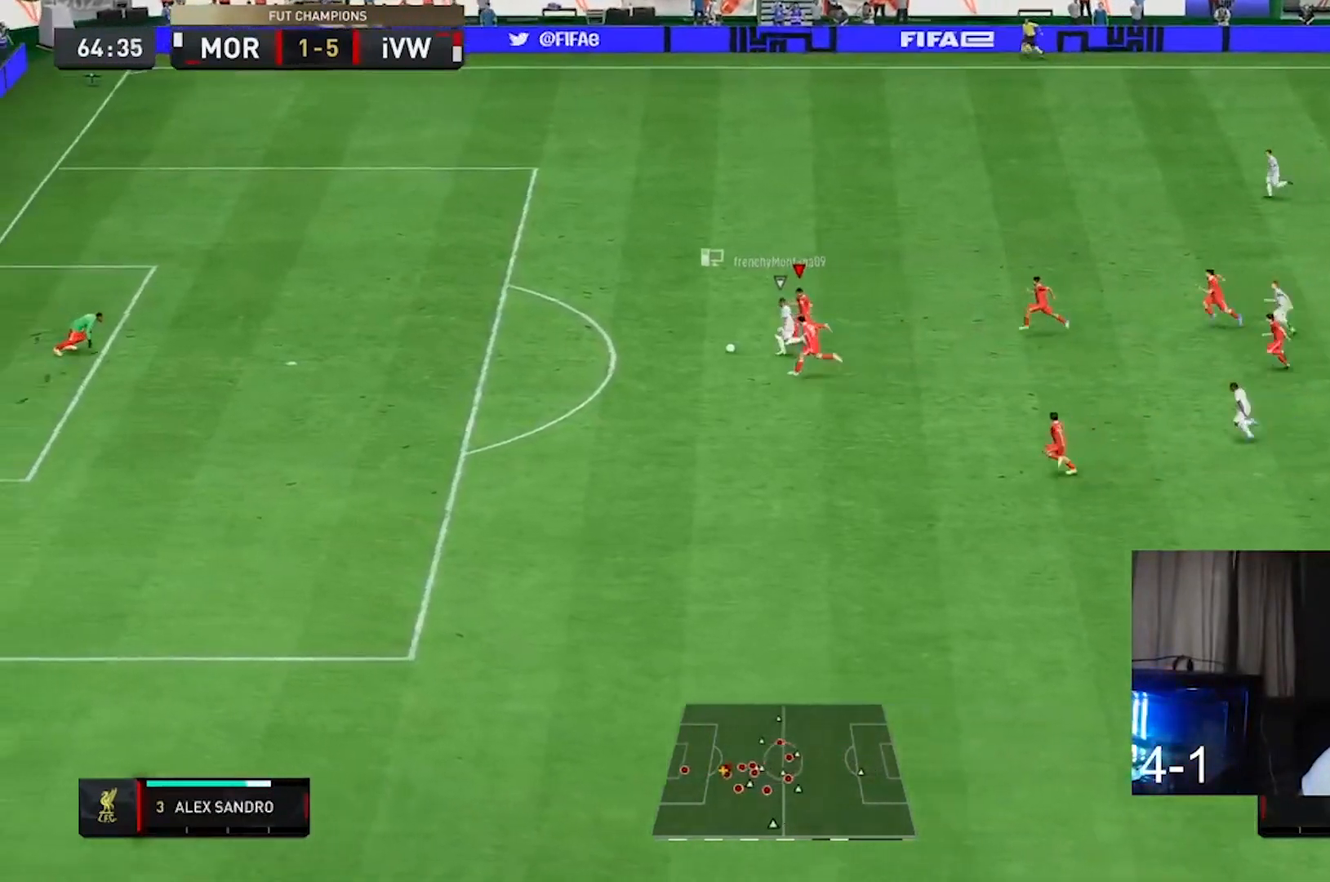
{"buttons": ["R2"], "left_stick": "left", "right_stick": "center", "events": []}
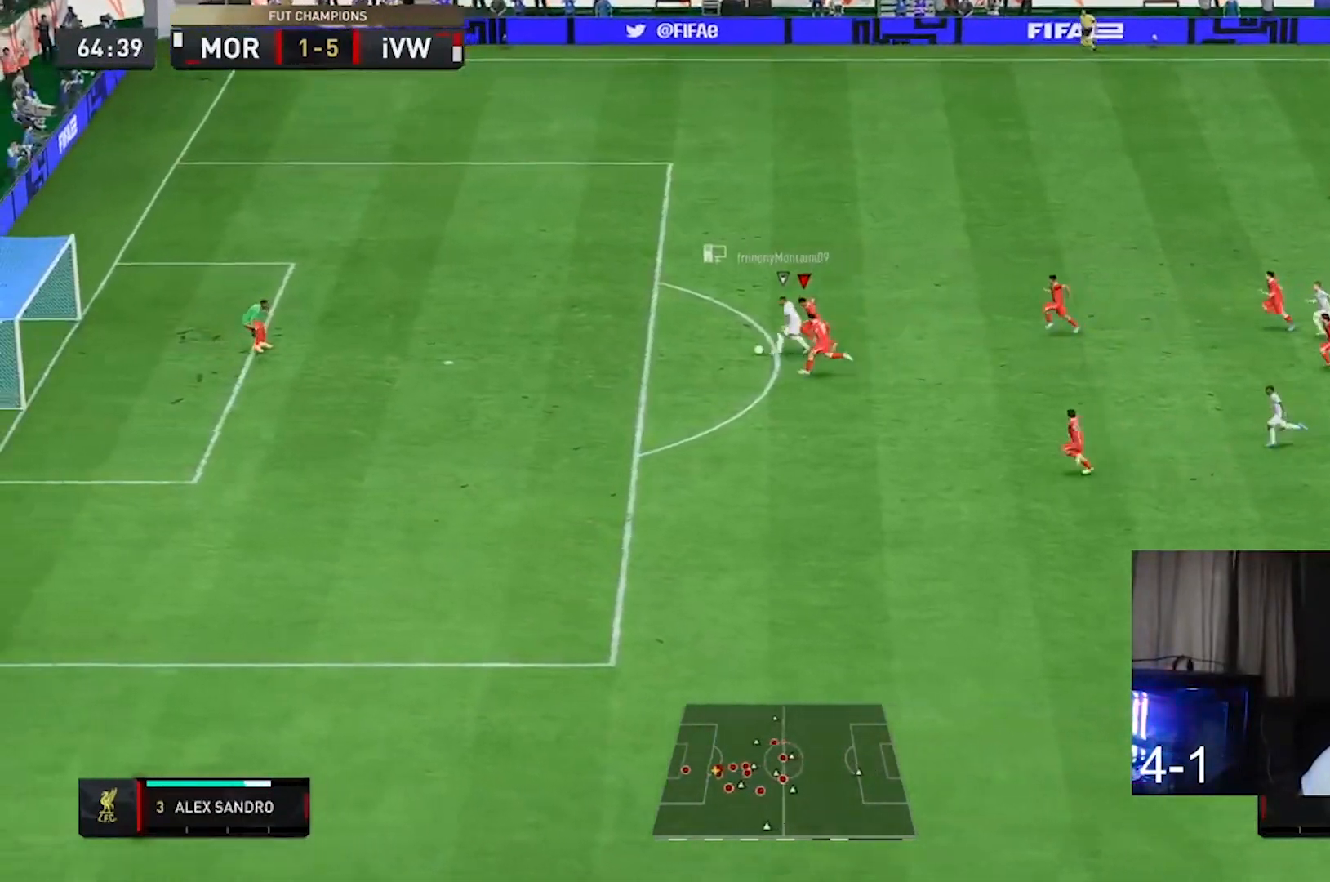
{"buttons": ["R2"], "left_stick": "down-left", "right_stick": "down", "events": [[67, "right_stick", "down"], [133, "left_stick", "down-left"]]}
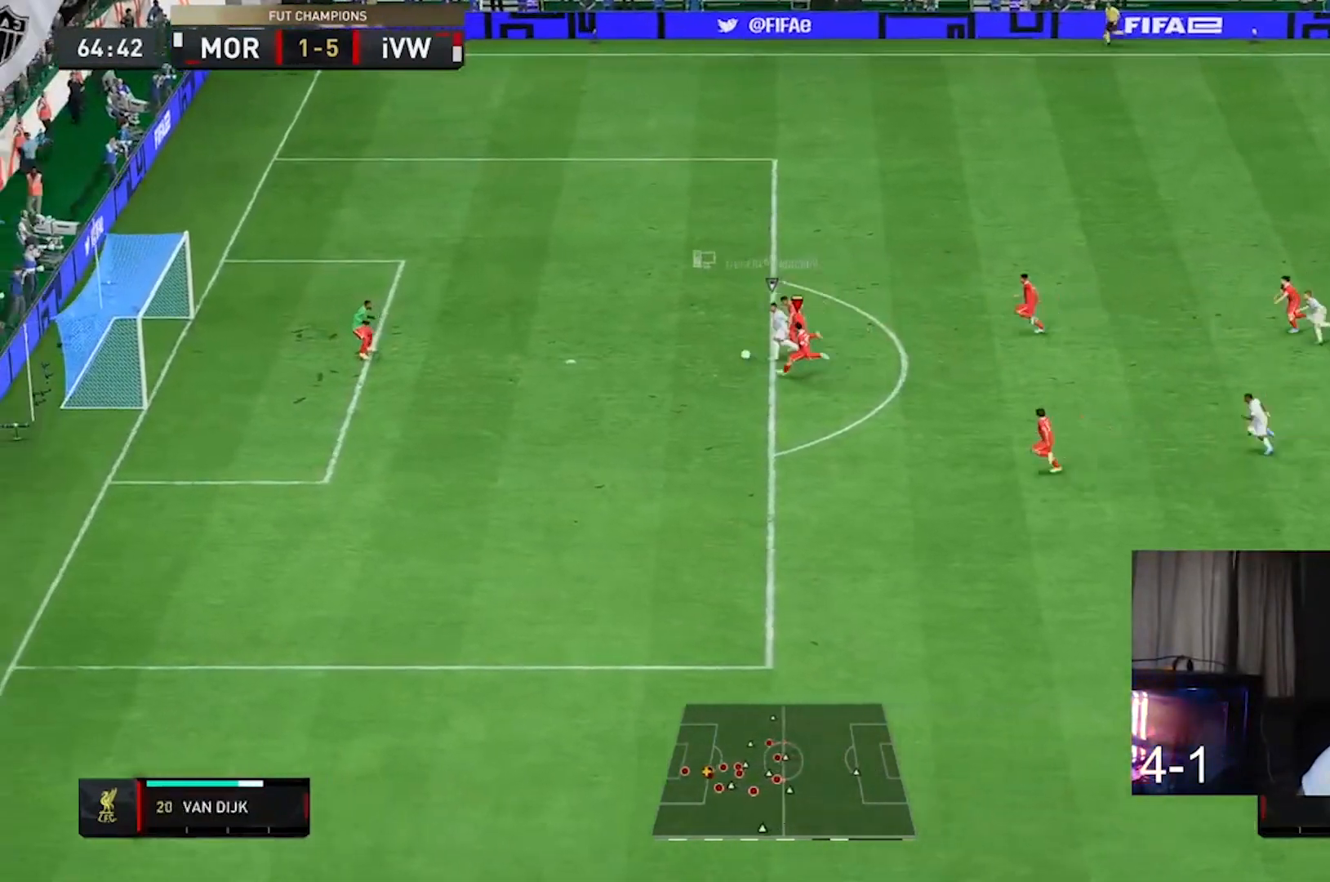
{"buttons": ["R2"], "left_stick": "down-left", "right_stick": "center", "events": [[500, "right_stick", "center"]]}
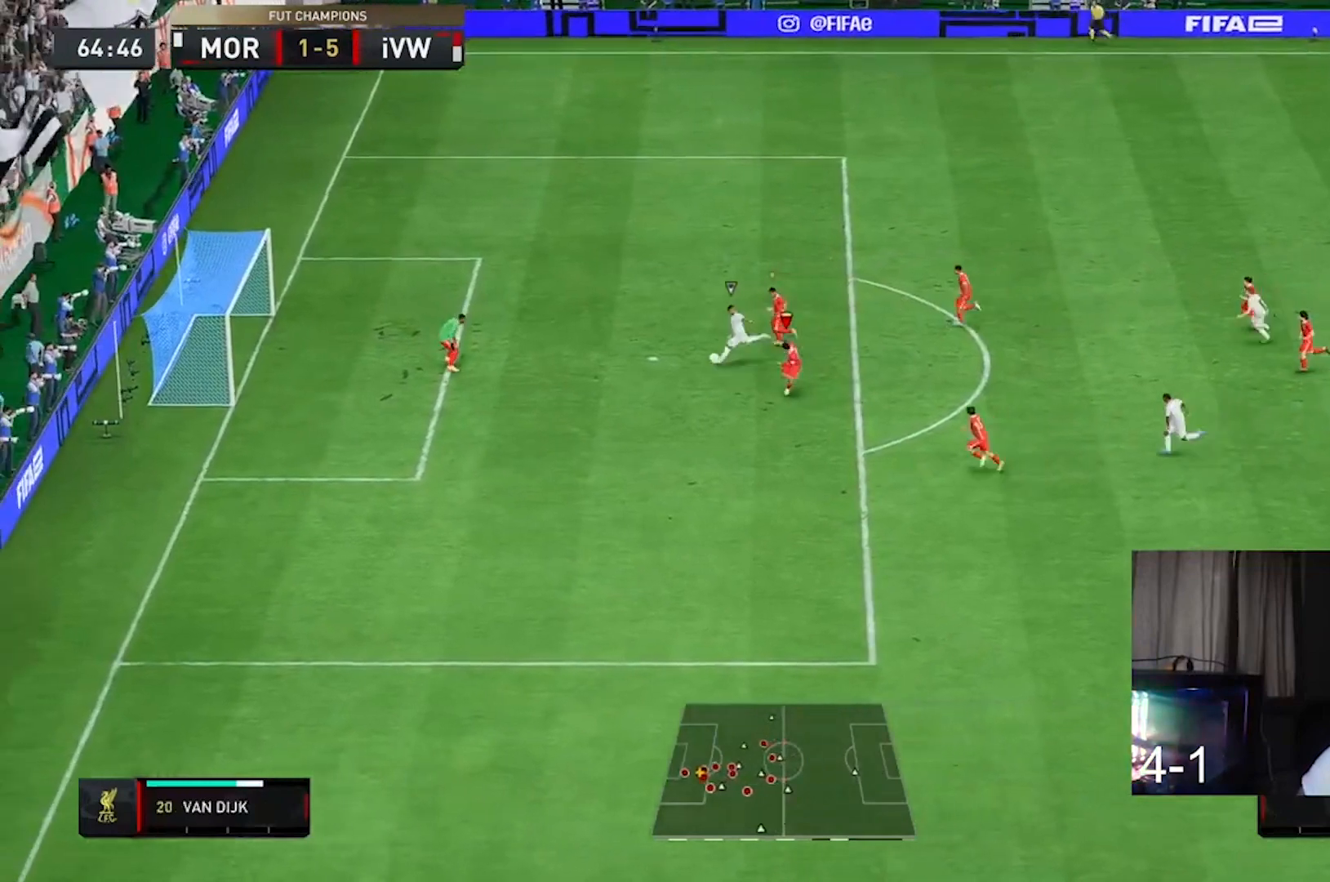
{"buttons": [], "left_stick": "down-right", "right_stick": "center", "events": [[167, "left_stick", "down"], [267, "left_stick", "down-right"], [367, "R2", "up"]]}
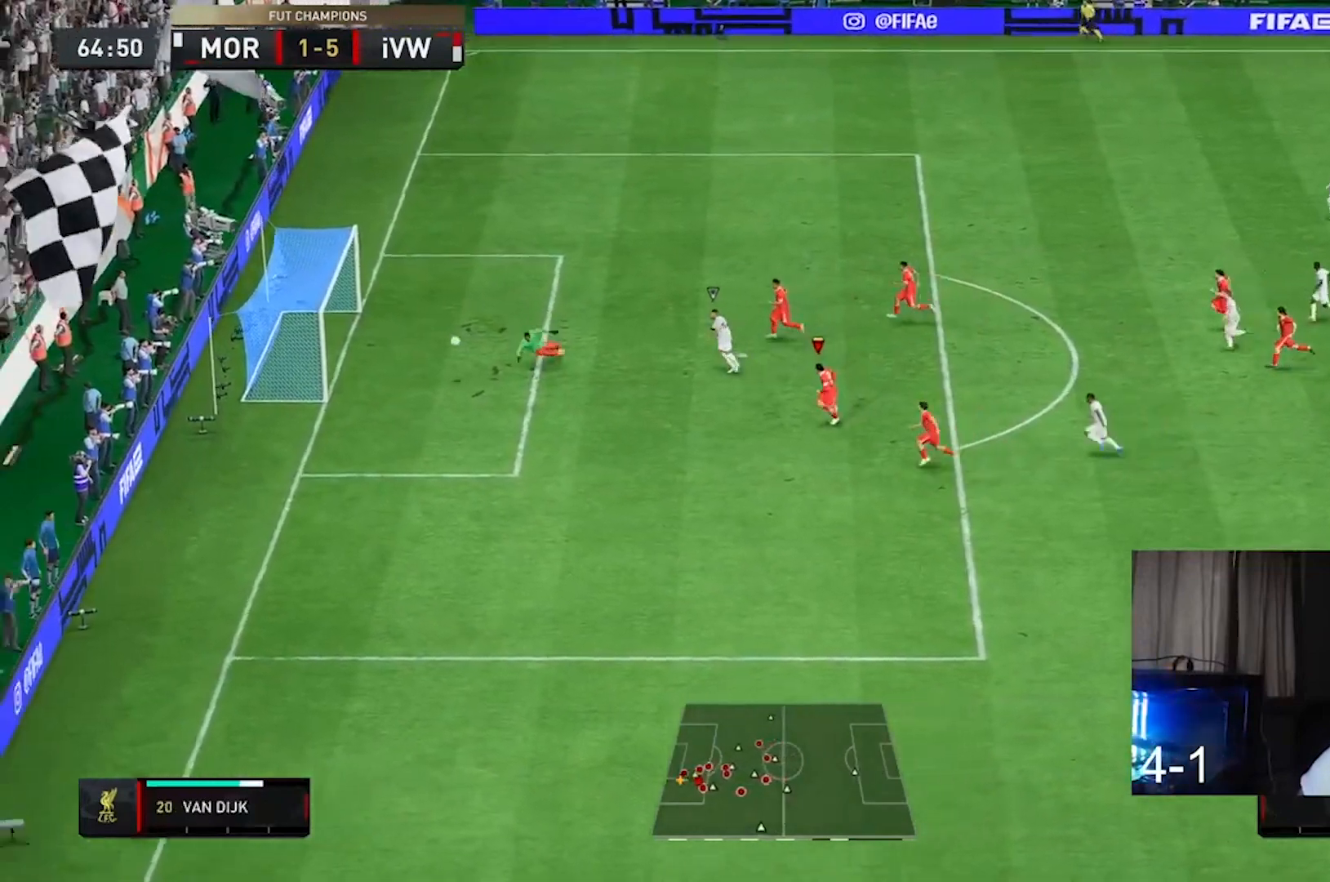
{"buttons": [], "left_stick": "center", "right_stick": "center", "events": [[433, "left_stick", "center"]]}
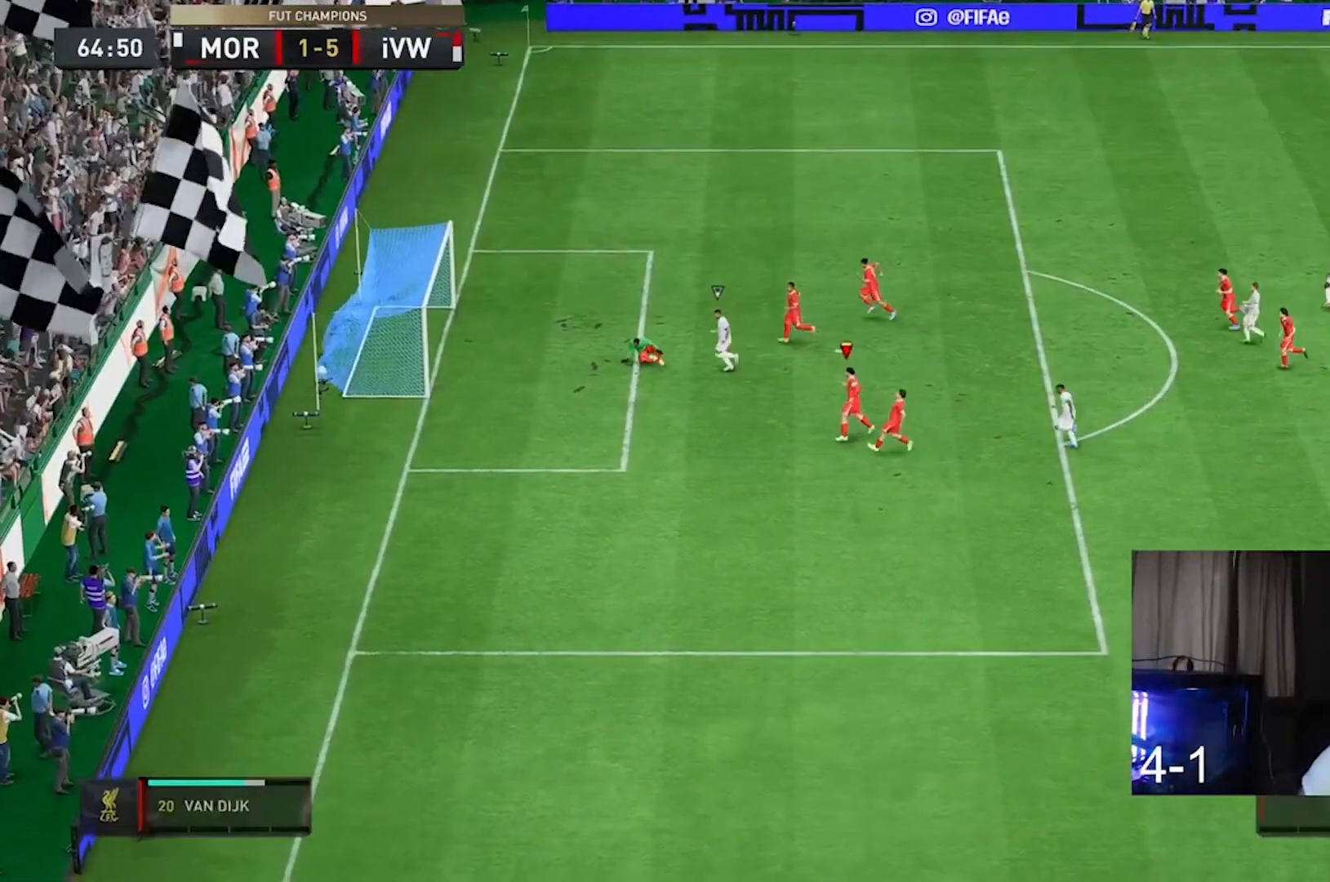
{"buttons": [], "left_stick": "center", "right_stick": "center"}
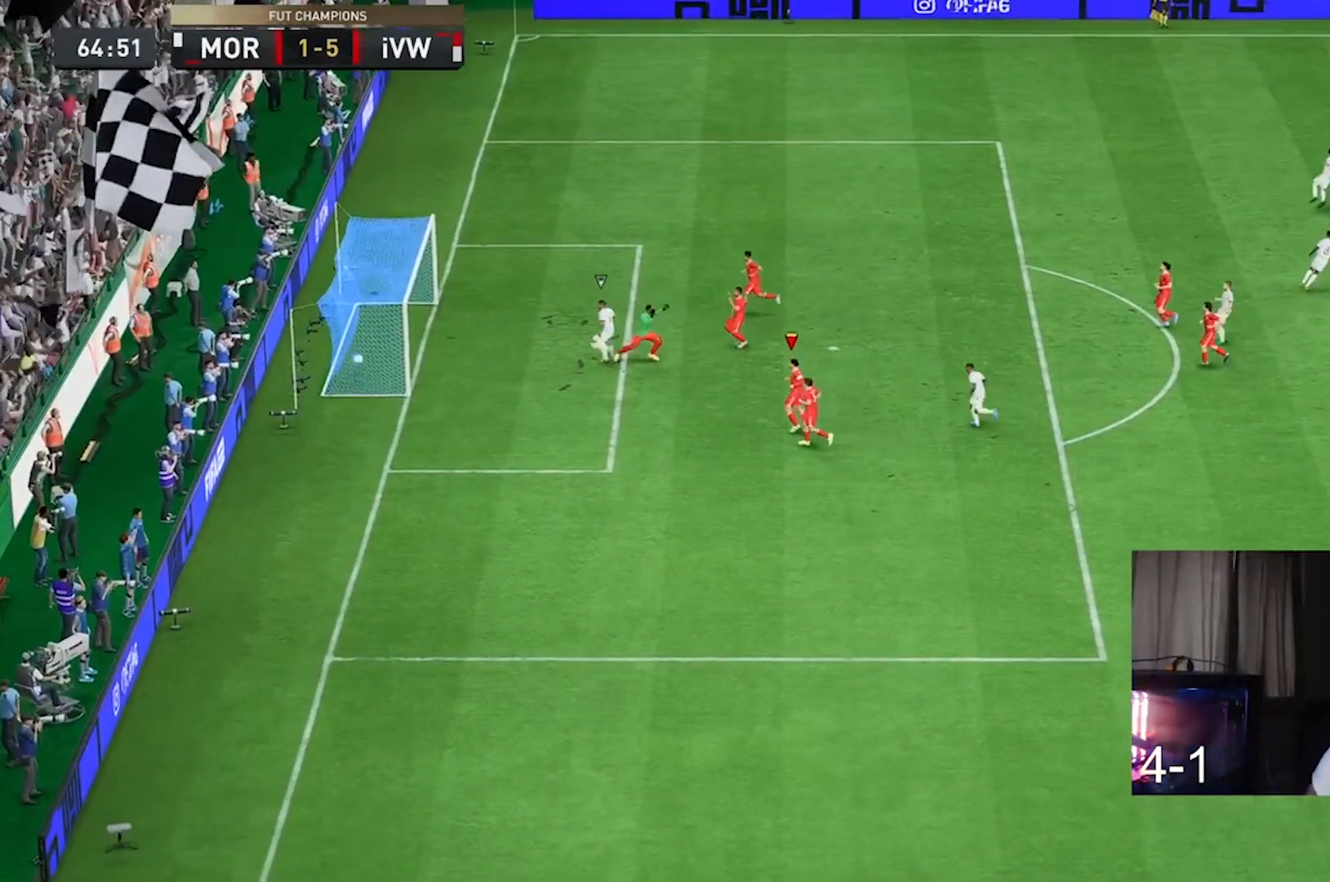
{"buttons": [], "left_stick": "center", "right_stick": "center", "events": []}
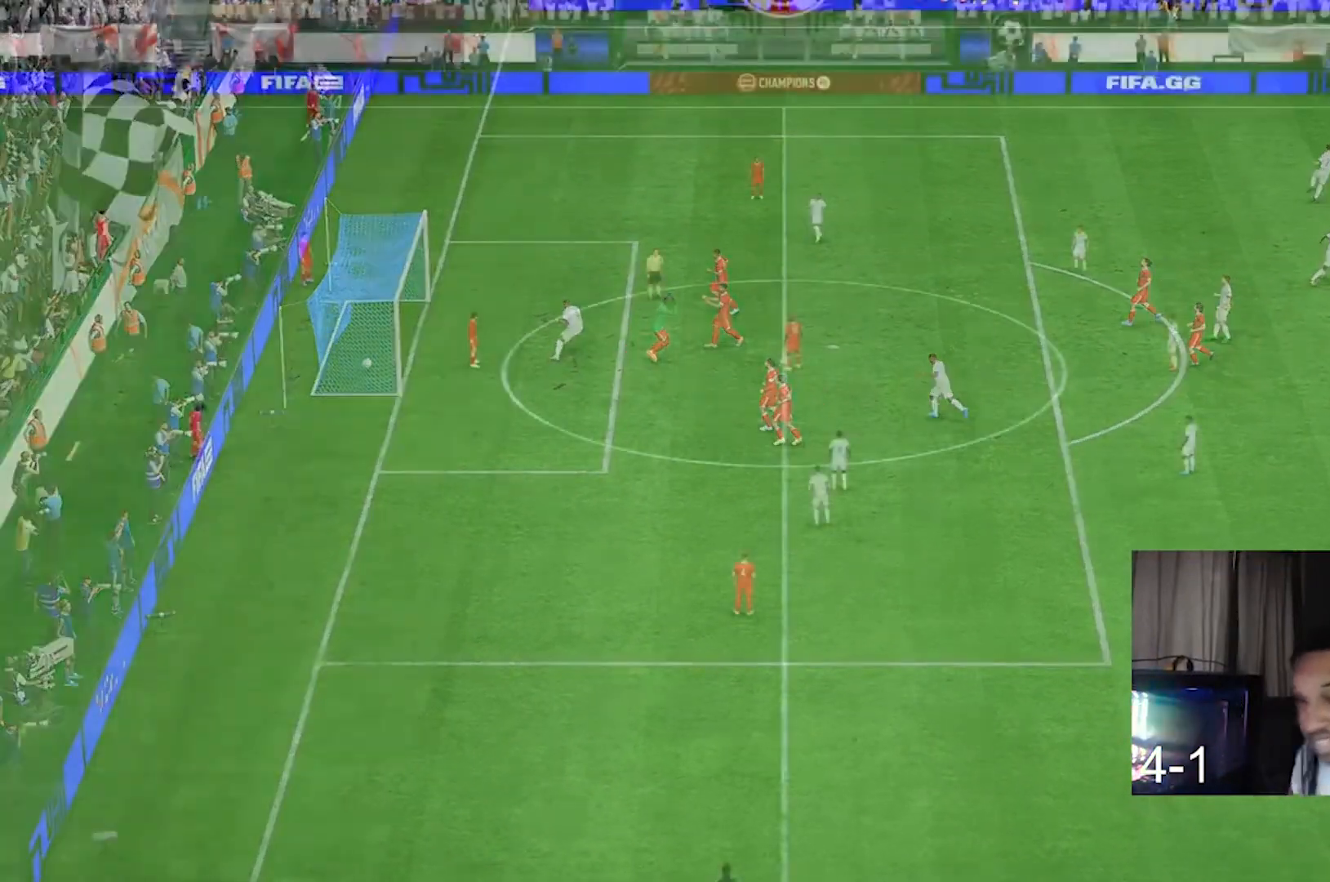
{"buttons": [], "left_stick": "center", "right_stick": "center", "events": []}
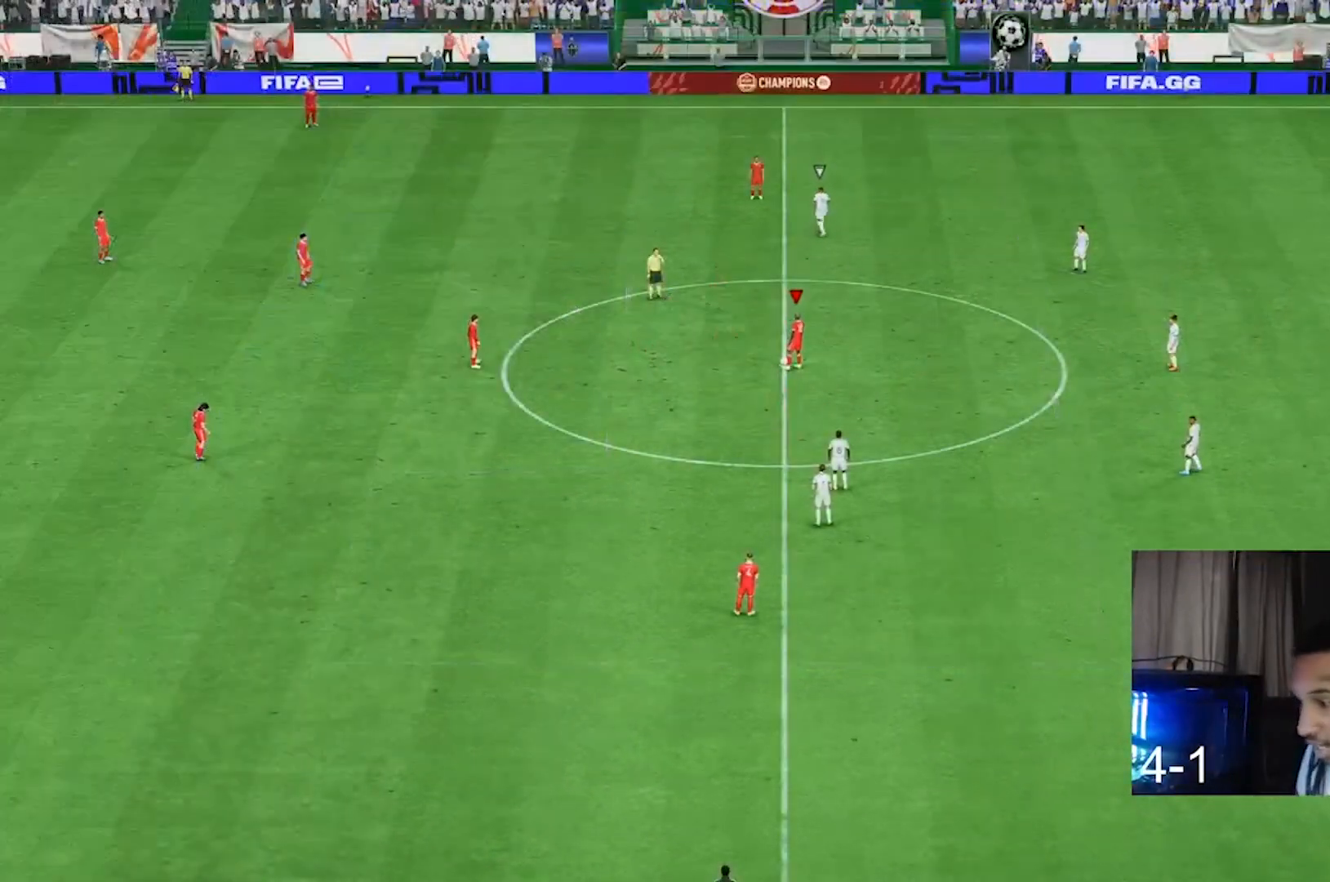
{"buttons": [], "left_stick": "center", "right_stick": "center", "events": []}
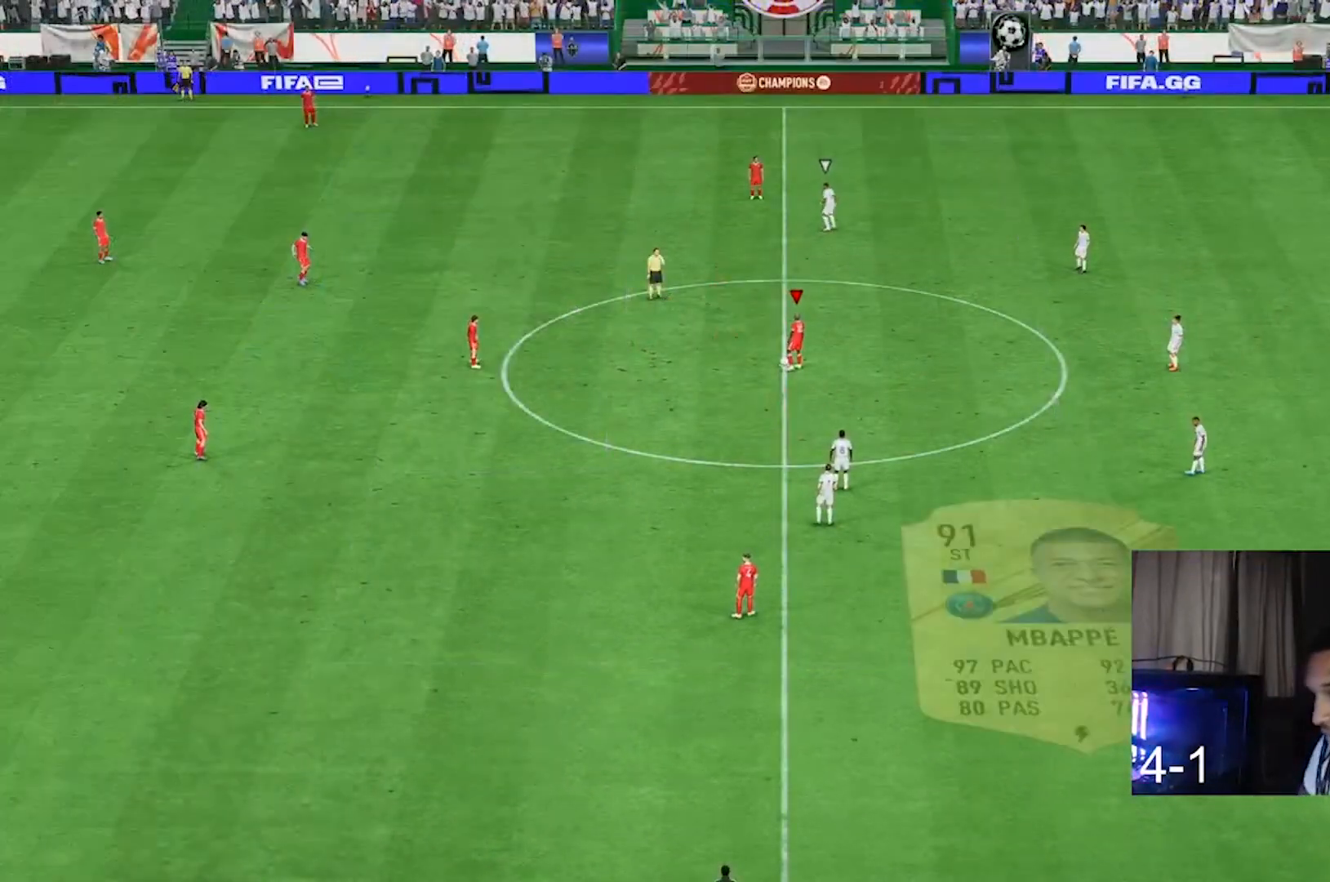
{"buttons": [], "left_stick": "center", "right_stick": "center", "events": []}
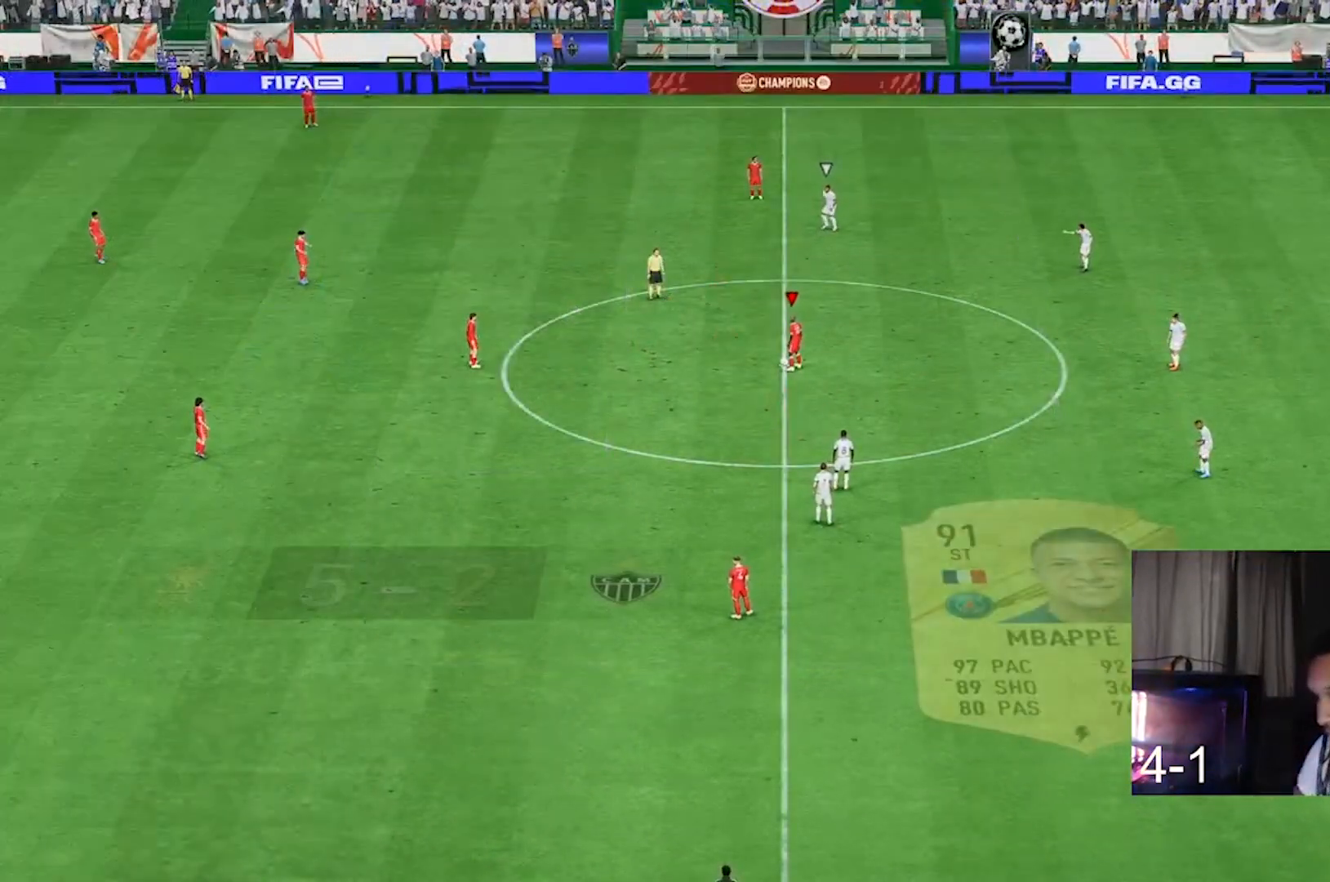
{"buttons": [], "left_stick": "center", "right_stick": "center", "events": []}